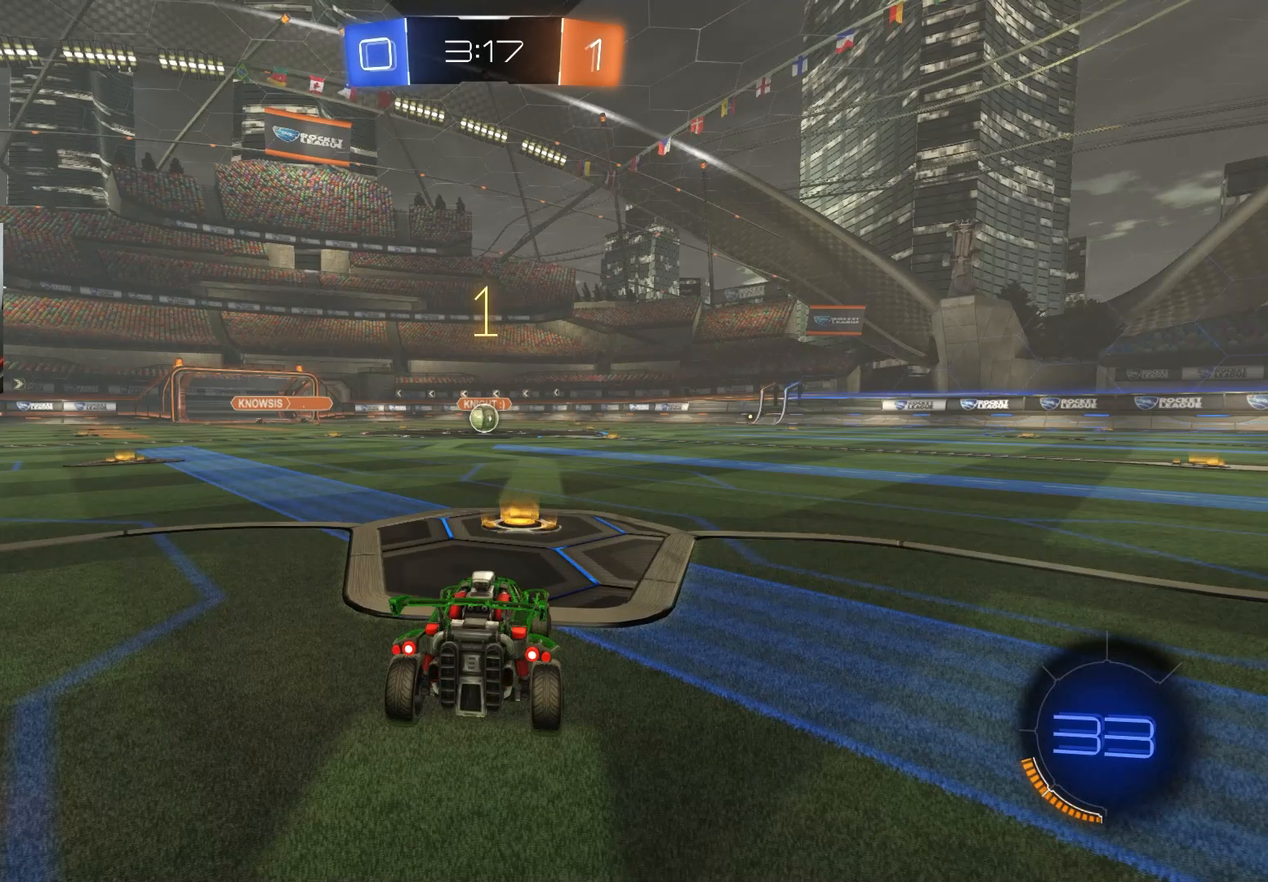
Gameplay with a controller (PlayStation layout); each line is a JSON object with the inputs held at the frame after it. "events" lists button and stick changes between this image and that frame as [ms after this image, input, new state], when the widget could be followed in between.
{"buttons": ["CIRCLE", "R2"], "left_stick": "center", "right_stick": "center", "events": [[17, "CIRCLE", "down"]]}
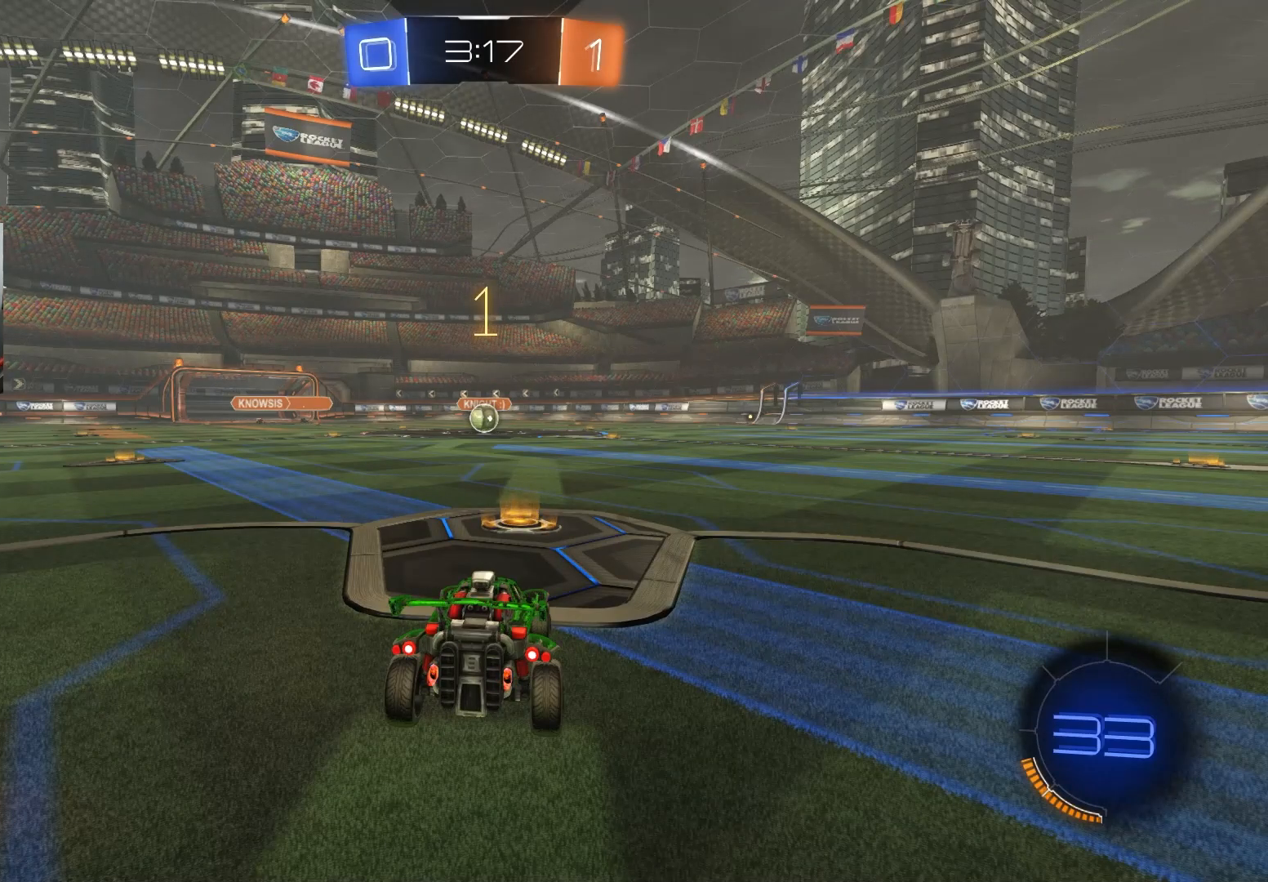
{"buttons": ["CIRCLE", "R2"], "left_stick": "center", "right_stick": "center", "events": []}
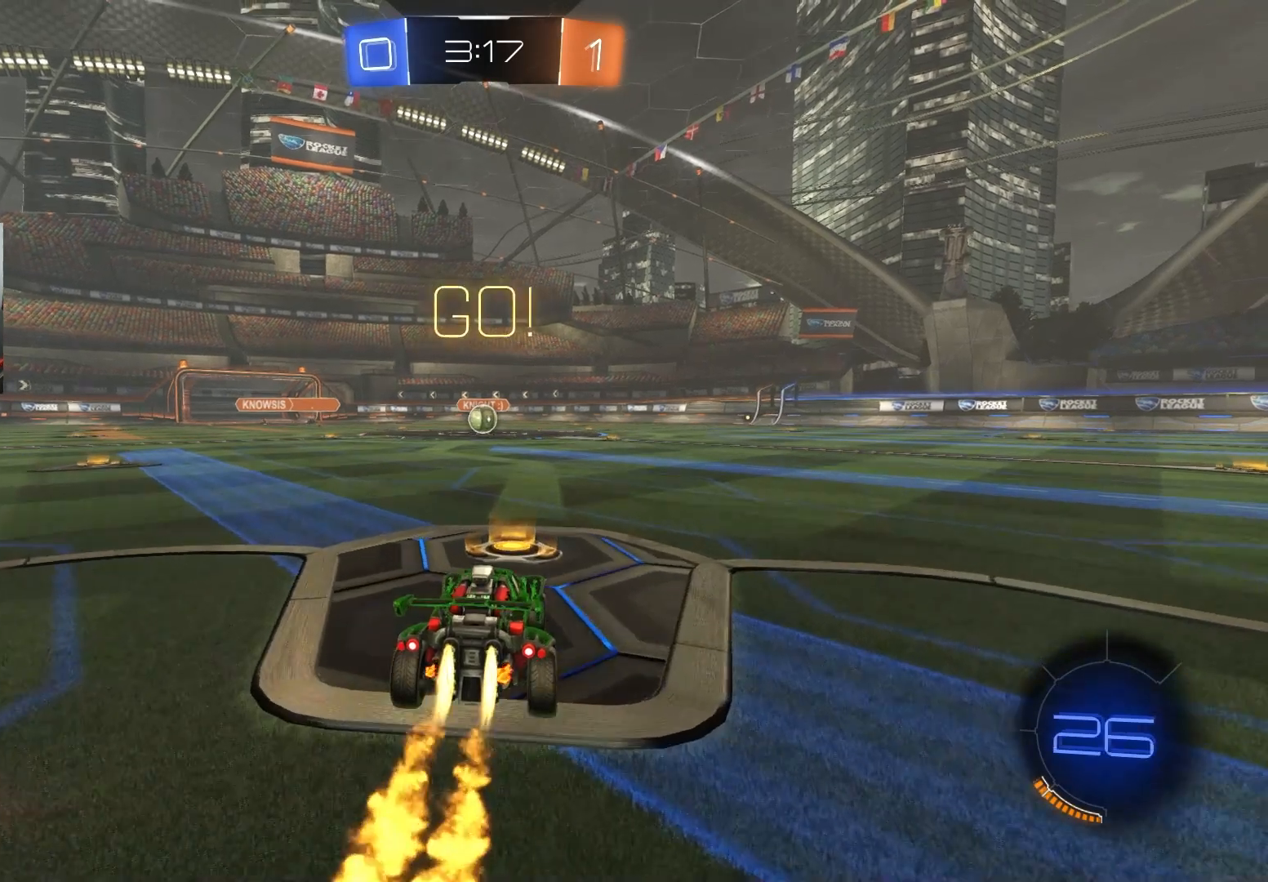
{"buttons": ["CROSS", "CIRCLE", "L1", "R2"], "left_stick": "up-left", "right_stick": "center", "events": [[33, "left_stick", "right"], [67, "CROSS", "down"], [117, "L1", "down"], [133, "left_stick", "up"], [183, "L3", "down"], [217, "left_stick", "down"], [267, "CROSS", "up"], [367, "CIRCLE", "up"], [367, "L3", "up"], [467, "CIRCLE", "down"], [467, "left_stick", "up-left"], [483, "CROSS", "down"]]}
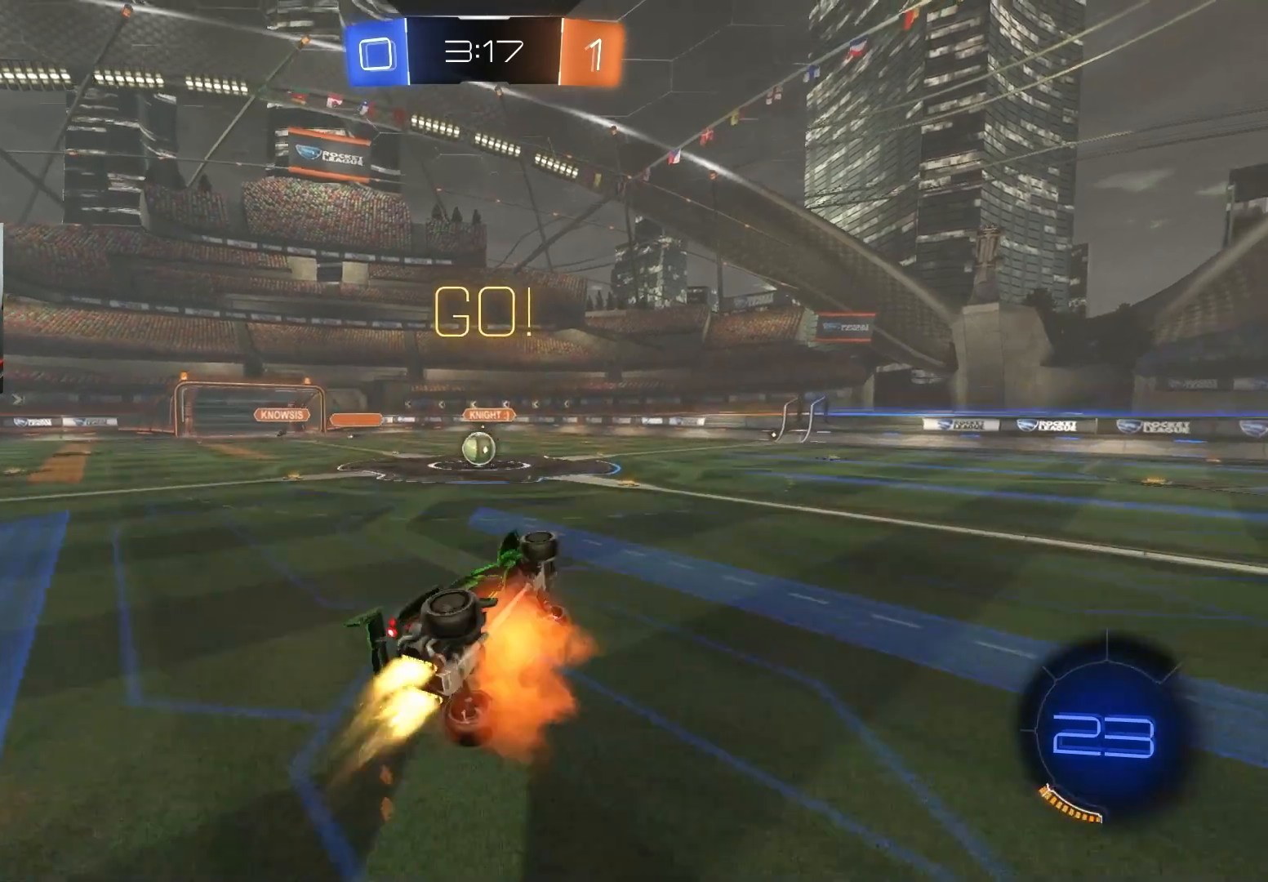
{"buttons": [], "left_stick": "down-left", "right_stick": "center", "events": [[67, "CROSS", "up"], [83, "left_stick", "down"], [100, "CIRCLE", "up"], [250, "R2", "up"], [367, "L1", "up"], [367, "left_stick", "left"], [483, "left_stick", "down-left"]]}
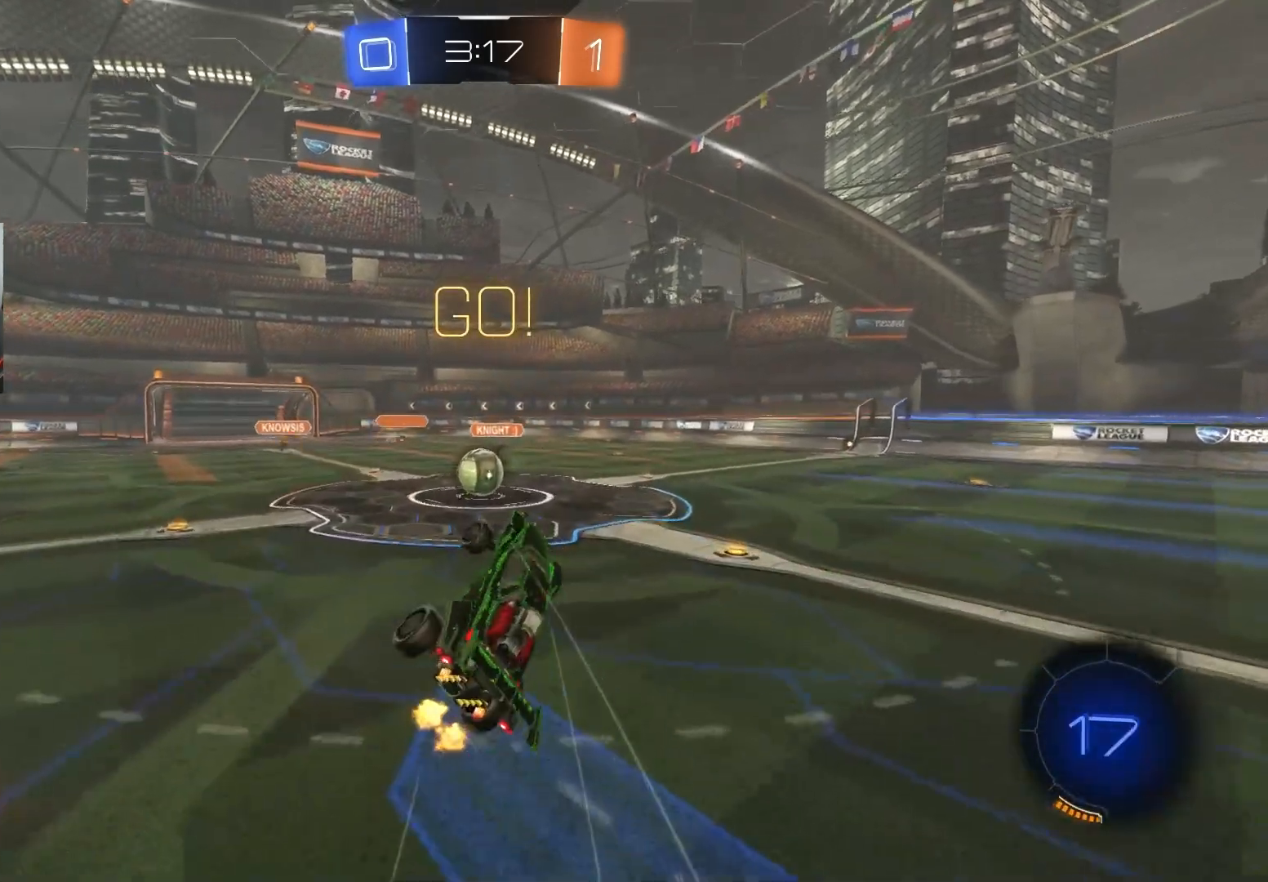
{"buttons": ["L1", "R2"], "left_stick": "up-right", "right_stick": "center", "events": [[17, "R2", "down"], [83, "CIRCLE", "down"], [250, "TRIANGLE", "down"], [317, "R1", "down"], [350, "TRIANGLE", "up"], [417, "CIRCLE", "up"], [450, "left_stick", "center"], [483, "L1", "down"], [483, "R1", "up"], [500, "left_stick", "up-right"]]}
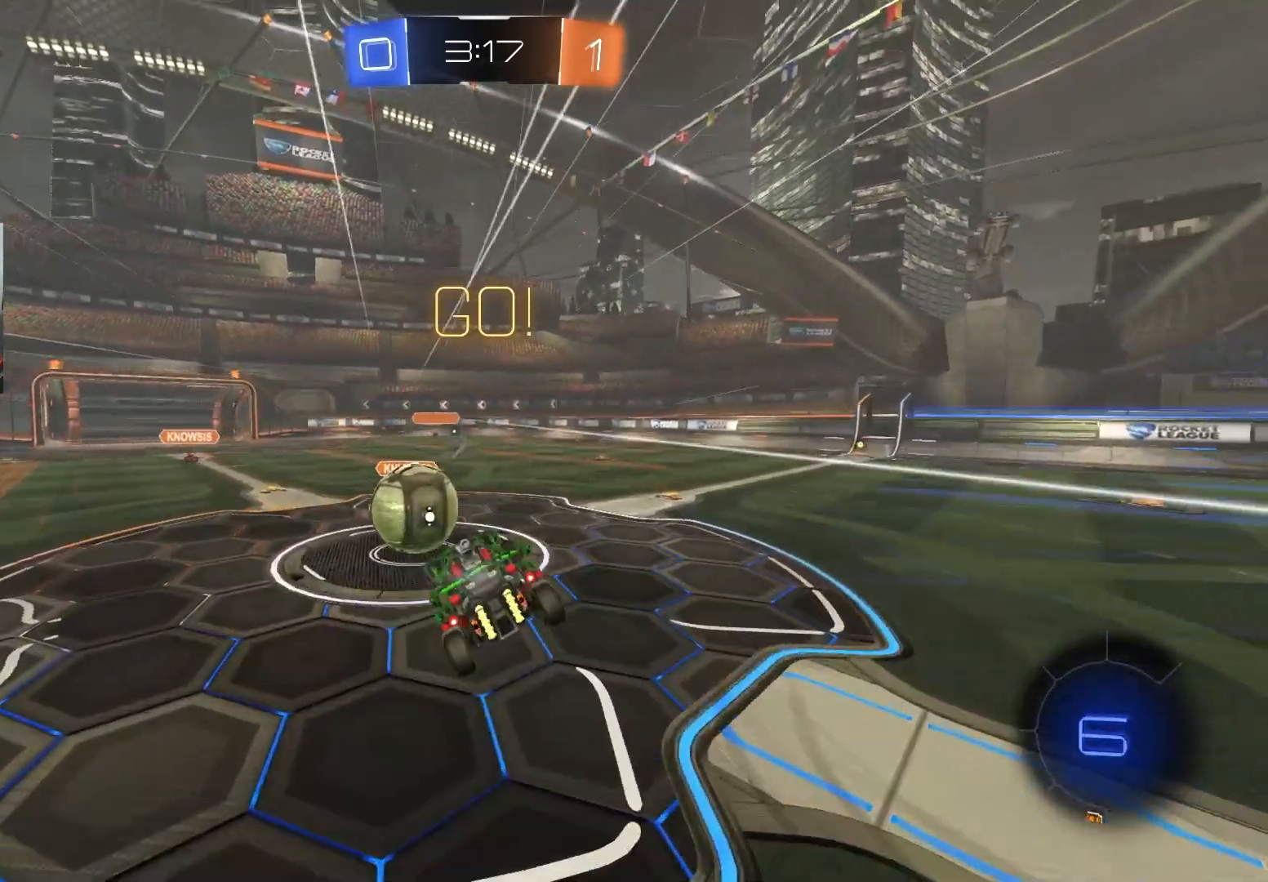
{"buttons": ["R2"], "left_stick": "down-right", "right_stick": "center", "events": [[50, "L1", "up"], [133, "R1", "down"], [200, "TRIANGLE", "down"], [200, "left_stick", "right"], [333, "TRIANGLE", "up"], [367, "R1", "up"], [367, "left_stick", "down-right"]]}
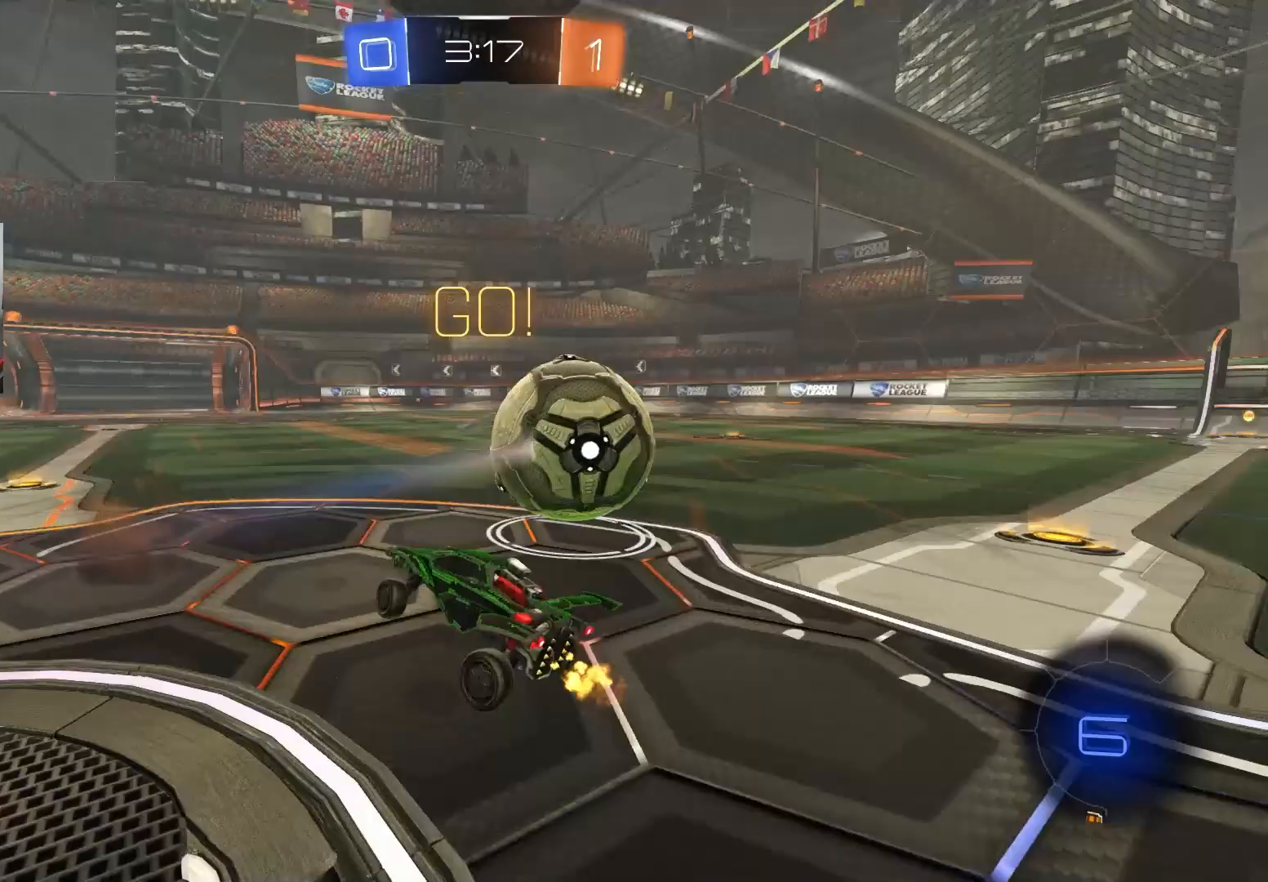
{"buttons": ["R2"], "left_stick": "right", "right_stick": "center", "events": [[100, "left_stick", "right"]]}
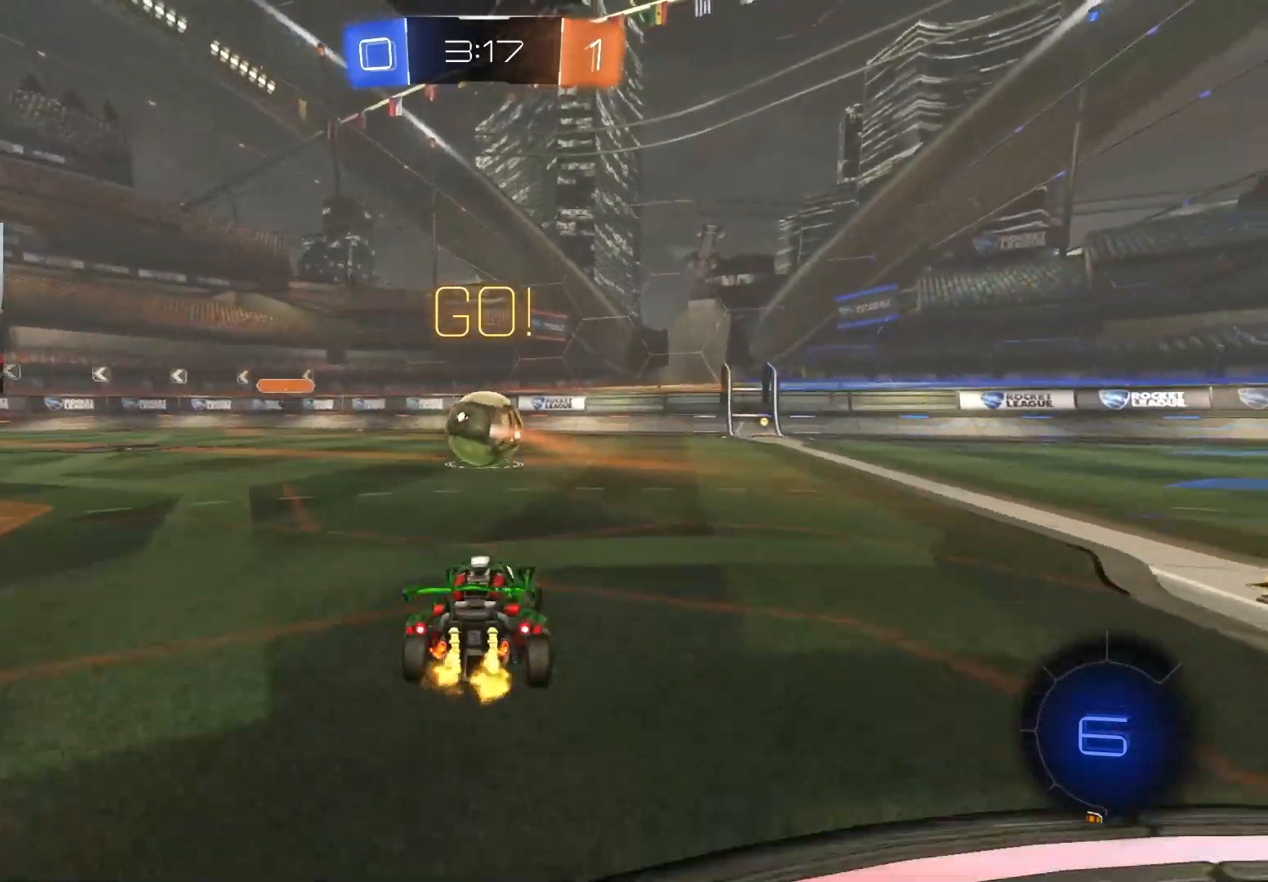
{"buttons": ["CROSS", "L1", "R2"], "left_stick": "down", "right_stick": "center", "events": [[267, "CROSS", "down"], [267, "L1", "down"], [267, "left_stick", "up-right"], [317, "CROSS", "up"], [367, "CROSS", "down"], [433, "left_stick", "down"]]}
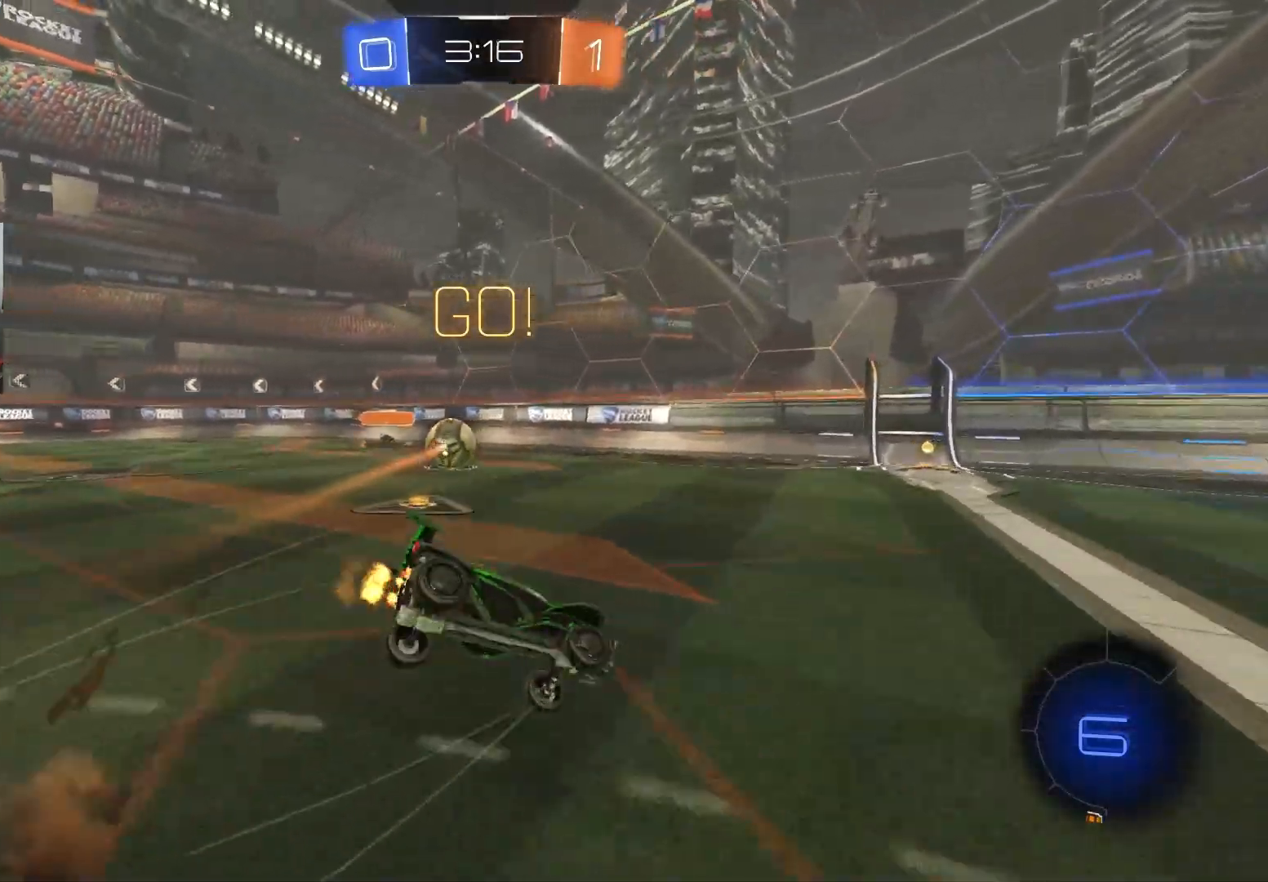
{"buttons": ["L1", "R2"], "left_stick": "down-left", "right_stick": "center", "events": [[17, "CROSS", "up"], [367, "left_stick", "down-left"]]}
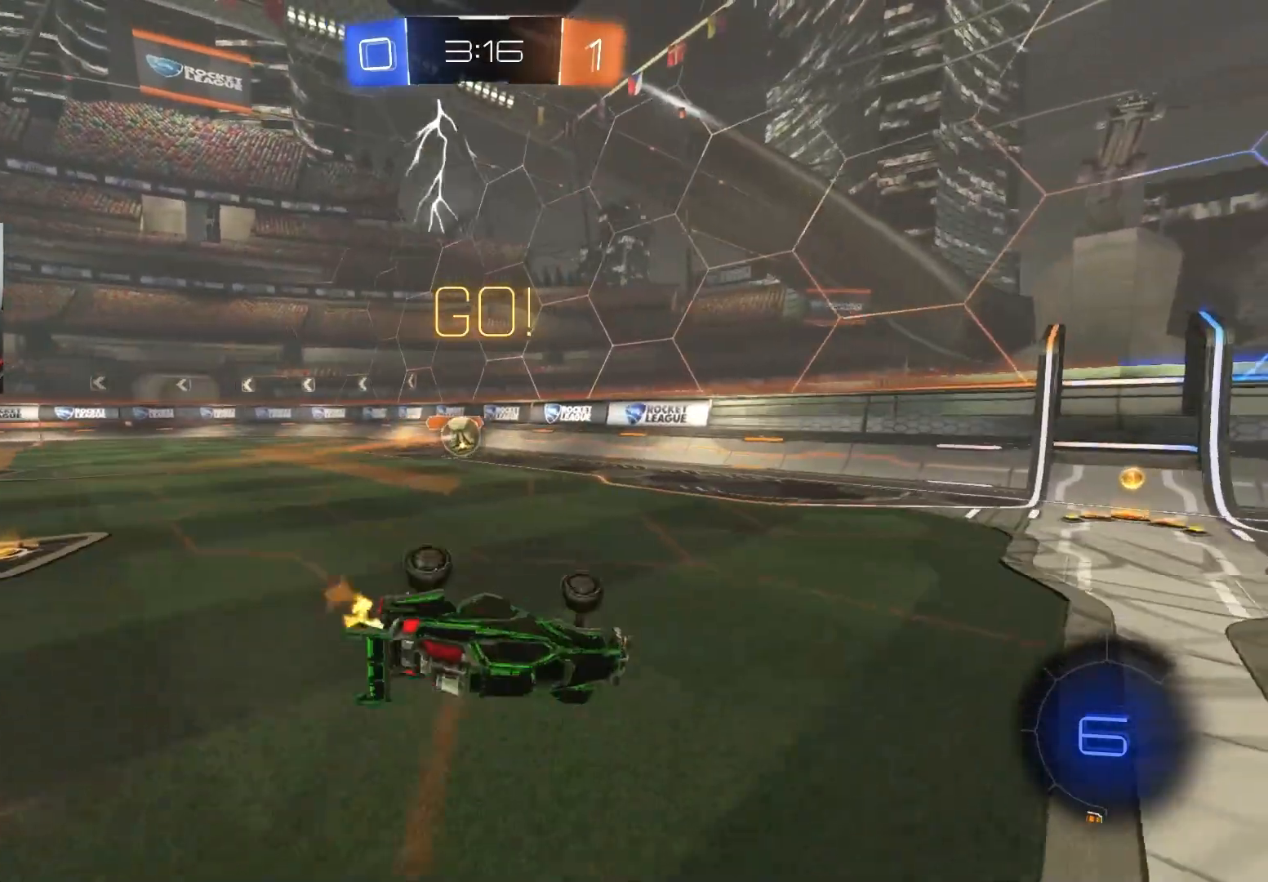
{"buttons": ["R2"], "left_stick": "center", "right_stick": "center", "events": [[150, "left_stick", "up-left"], [217, "L1", "up"], [233, "left_stick", "center"], [283, "CIRCLE", "down"], [450, "CIRCLE", "up"]]}
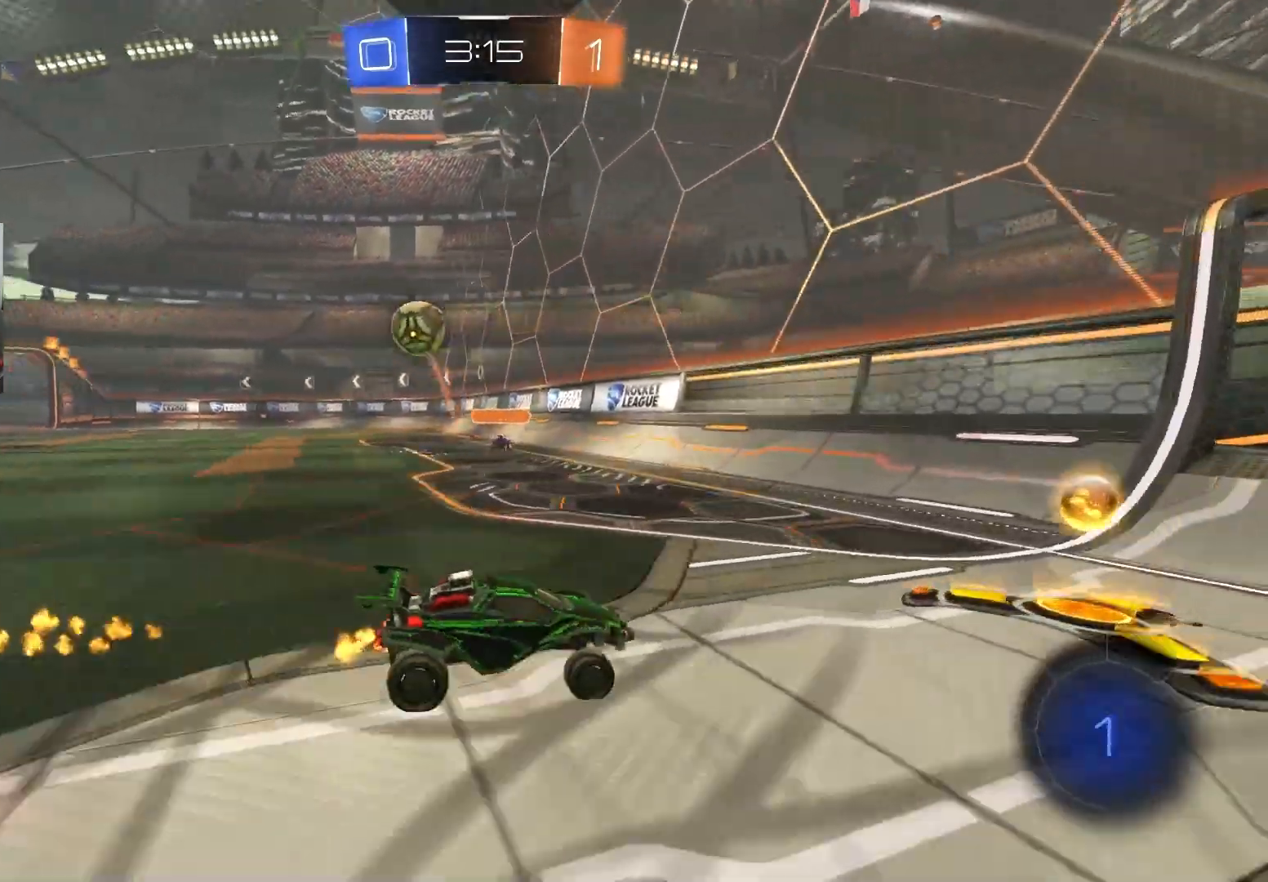
{"buttons": ["CIRCLE", "R2"], "left_stick": "right", "right_stick": "center", "events": [[17, "left_stick", "right"], [150, "L1", "down"], [250, "CIRCLE", "down"], [250, "L1", "up"]]}
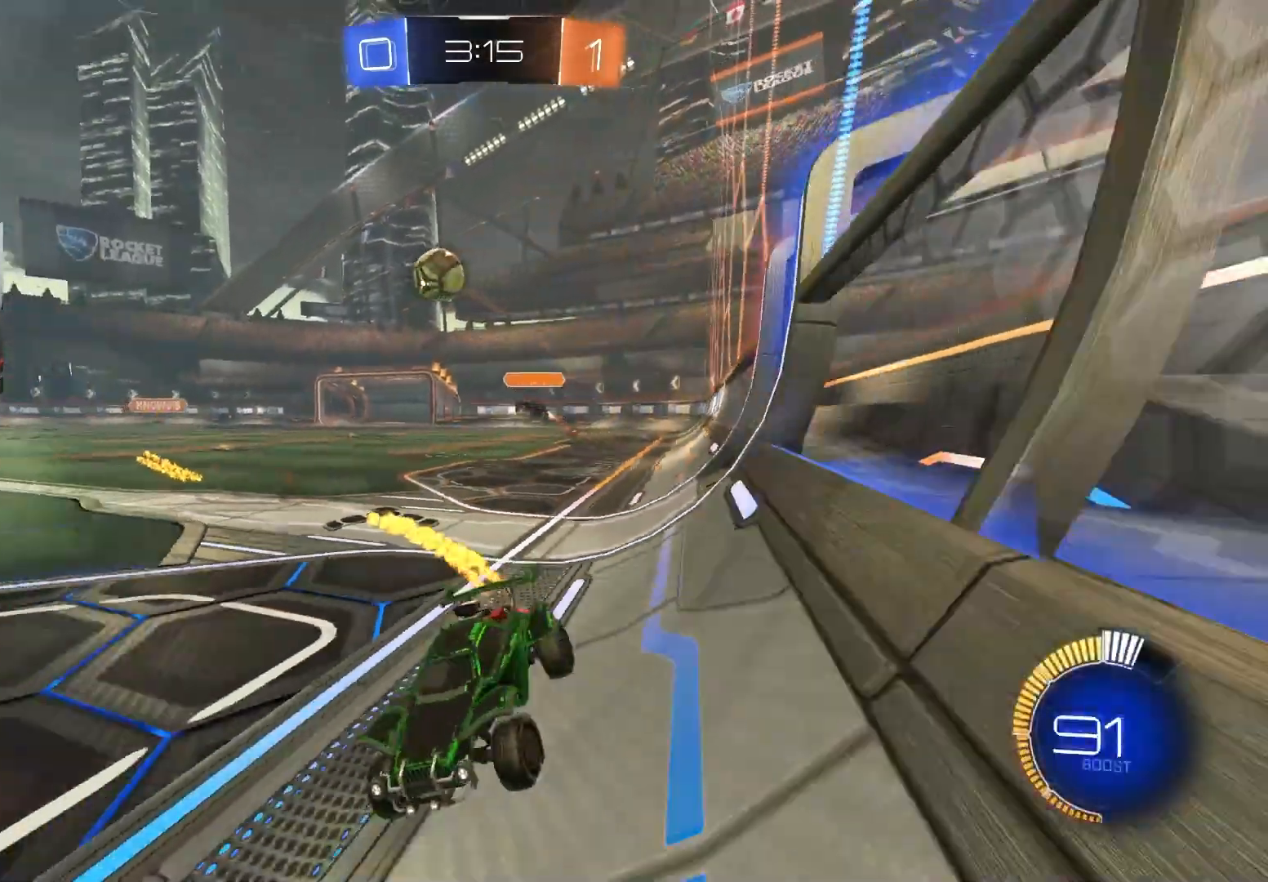
{"buttons": ["R2"], "left_stick": "right", "right_stick": "center", "events": [[67, "L1", "down"], [167, "L1", "up"], [200, "CIRCLE", "up"]]}
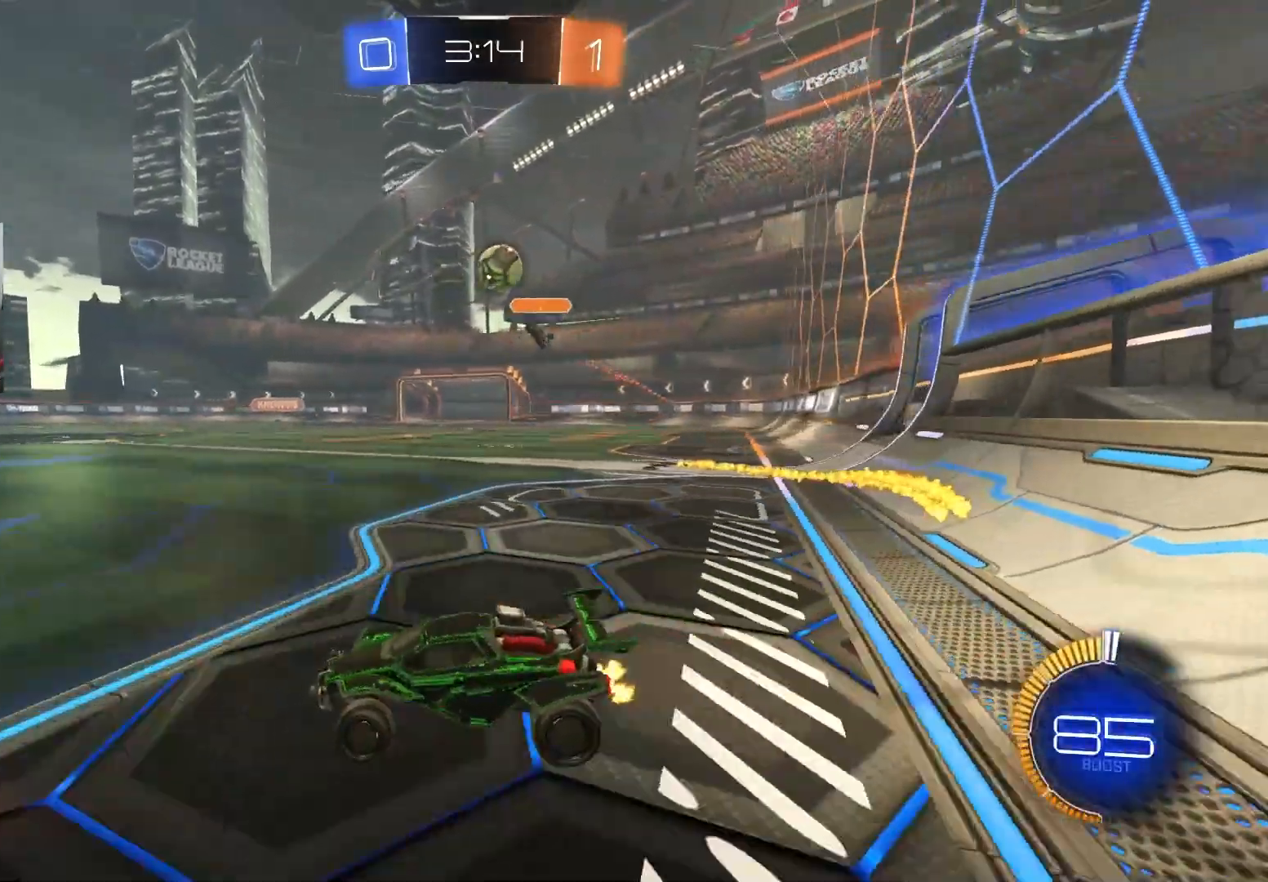
{"buttons": ["CROSS", "R2"], "left_stick": "down-left", "right_stick": "center", "events": [[33, "R2", "up"], [50, "left_stick", "center"], [417, "left_stick", "down-left"], [500, "CROSS", "down"], [500, "R2", "down"]]}
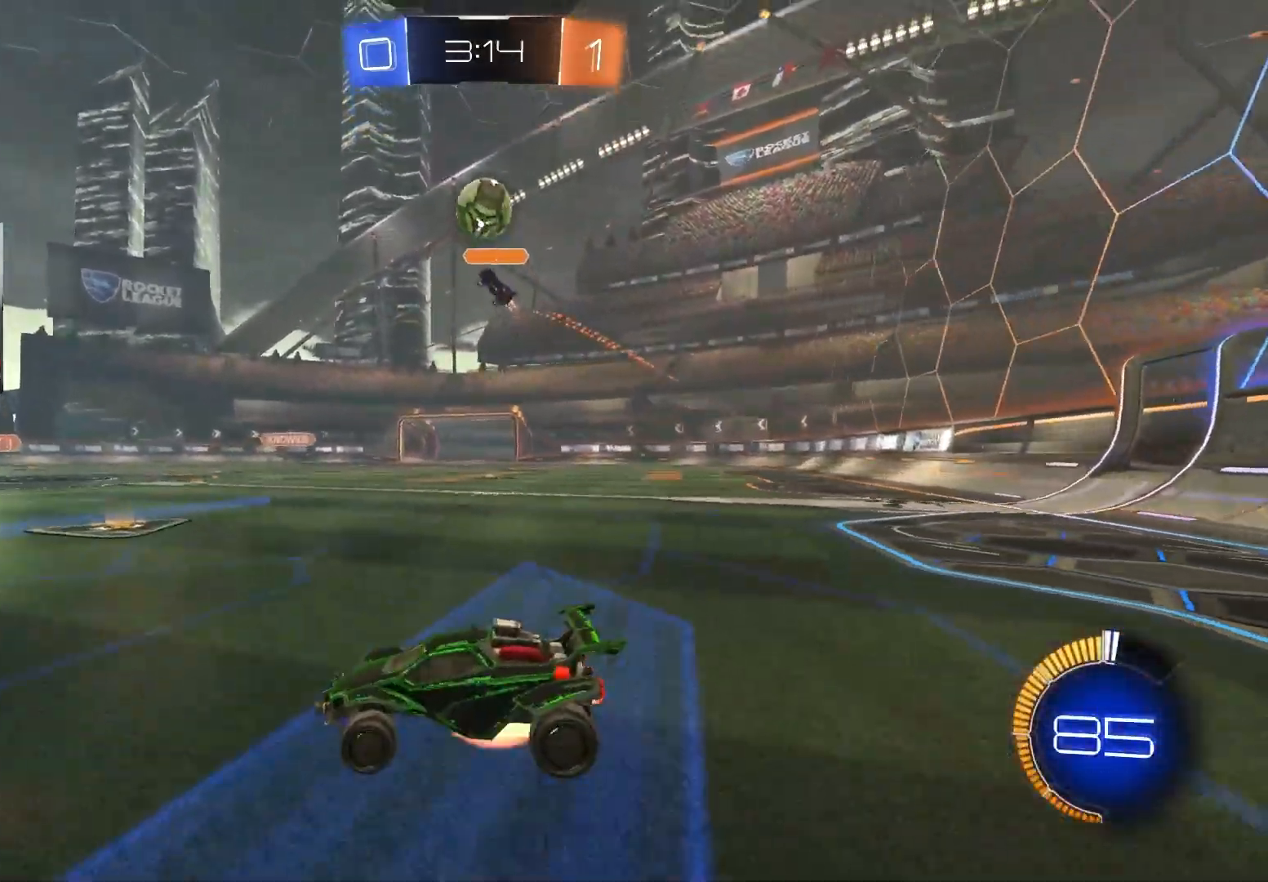
{"buttons": ["CIRCLE", "R1", "R2"], "left_stick": "up-left", "right_stick": "center", "events": [[17, "left_stick", "down"], [133, "left_stick", "center"], [167, "CROSS", "up"], [183, "CROSS", "down"], [217, "R1", "down"], [217, "left_stick", "down"], [333, "CROSS", "up"], [333, "left_stick", "down-left"], [350, "R1", "up"], [350, "R2", "up"], [383, "R2", "down"], [433, "CIRCLE", "down"], [433, "R1", "down"], [467, "left_stick", "up-left"]]}
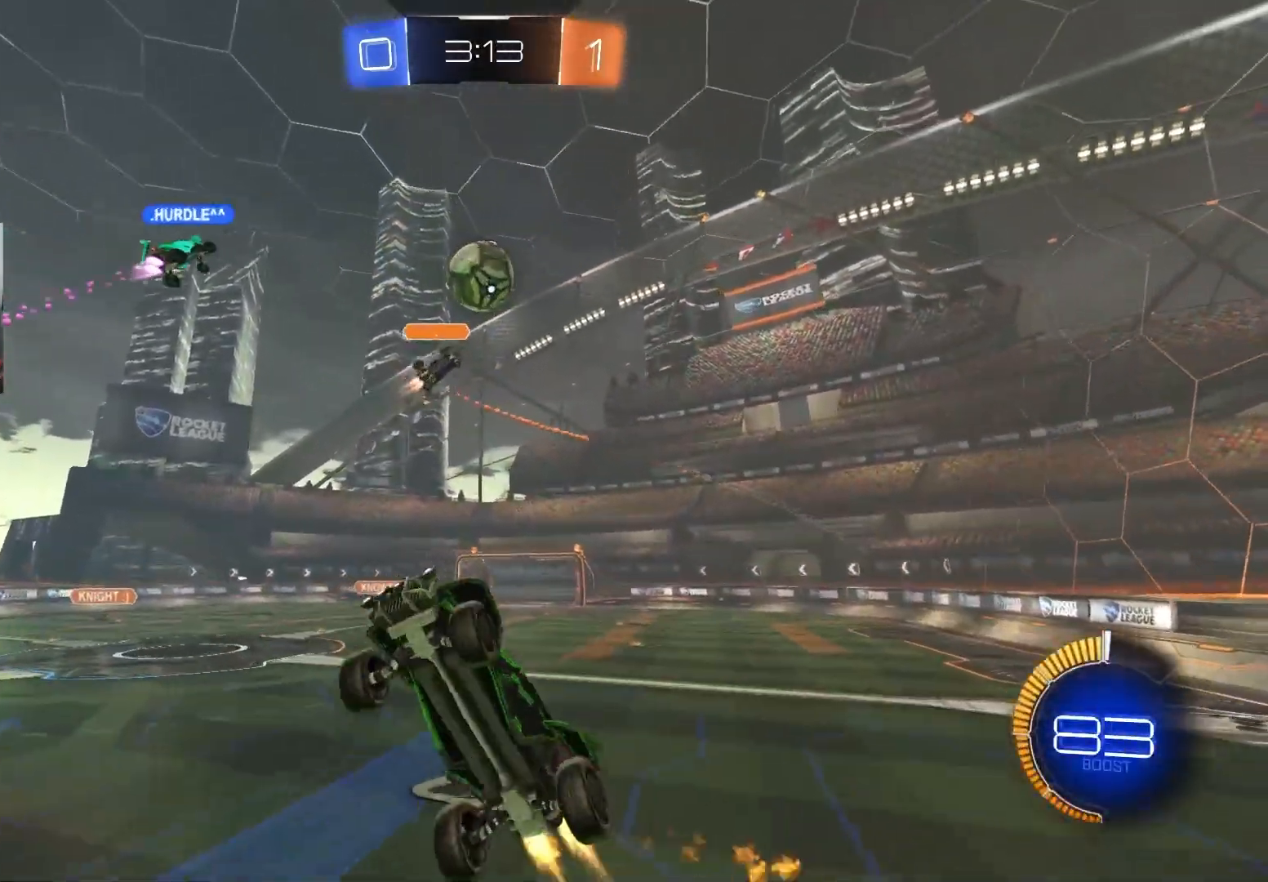
{"buttons": [], "left_stick": "up", "right_stick": "center", "events": [[83, "CIRCLE", "up"], [100, "R2", "up"], [100, "left_stick", "up"], [400, "R1", "up"]]}
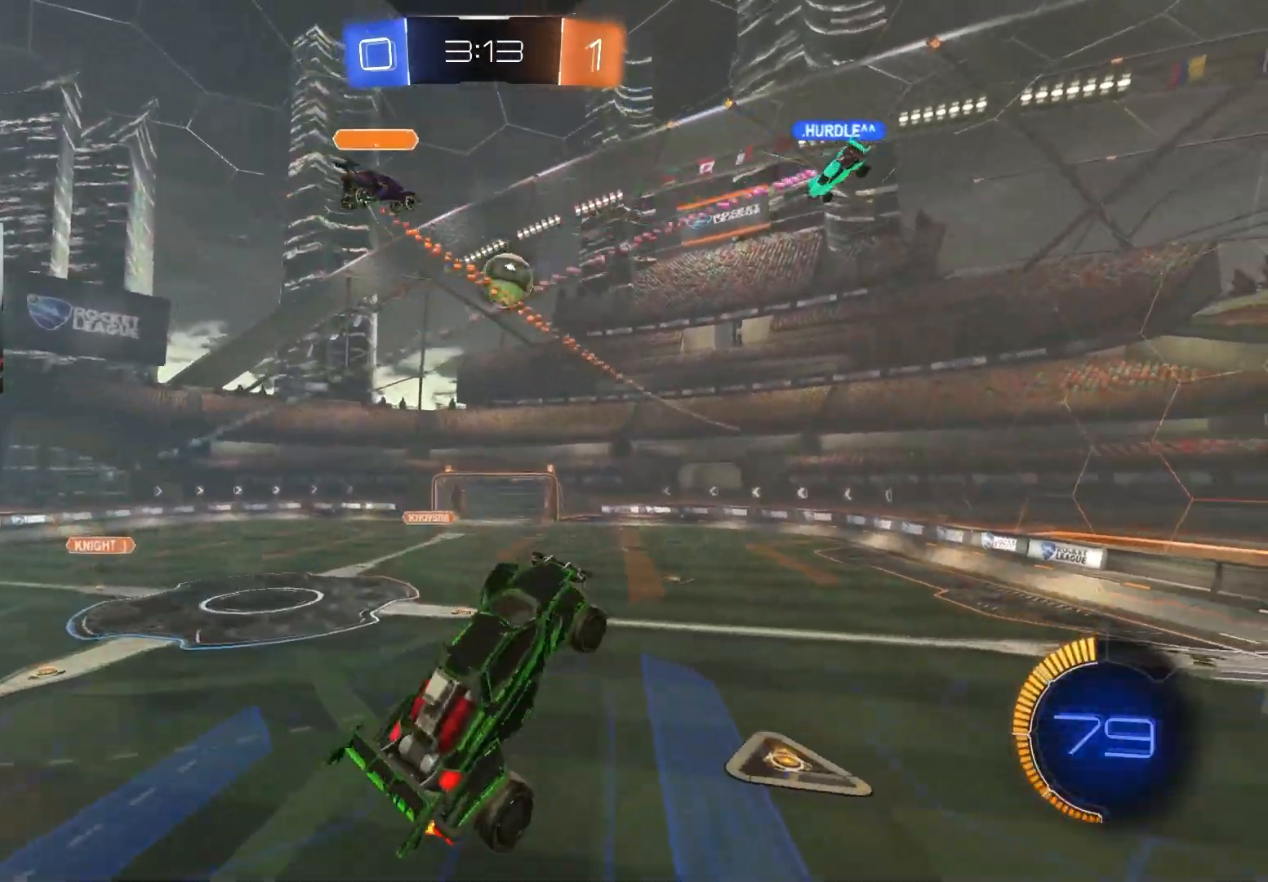
{"buttons": ["CIRCLE", "R1", "R2"], "left_stick": "up-left", "right_stick": "center", "events": [[200, "R2", "down"], [283, "R1", "down"], [350, "CIRCLE", "down"], [350, "TRIANGLE", "down"], [417, "left_stick", "up-left"], [450, "TRIANGLE", "up"]]}
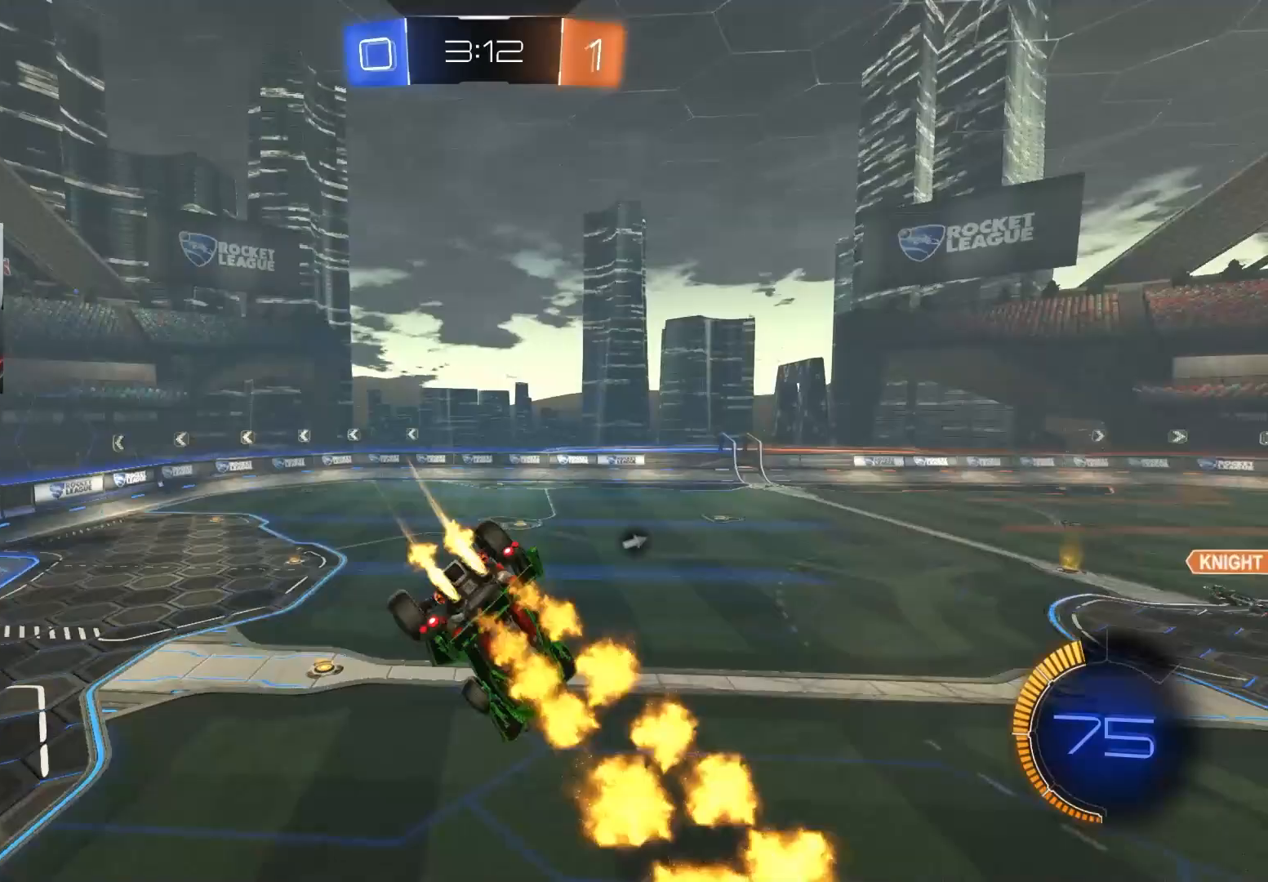
{"buttons": ["TRIANGLE", "R1", "R2"], "left_stick": "down", "right_stick": "center", "events": [[83, "left_stick", "down-right"], [167, "CIRCLE", "up"], [200, "R2", "up"], [233, "left_stick", "down"], [417, "R2", "down"], [500, "TRIANGLE", "down"]]}
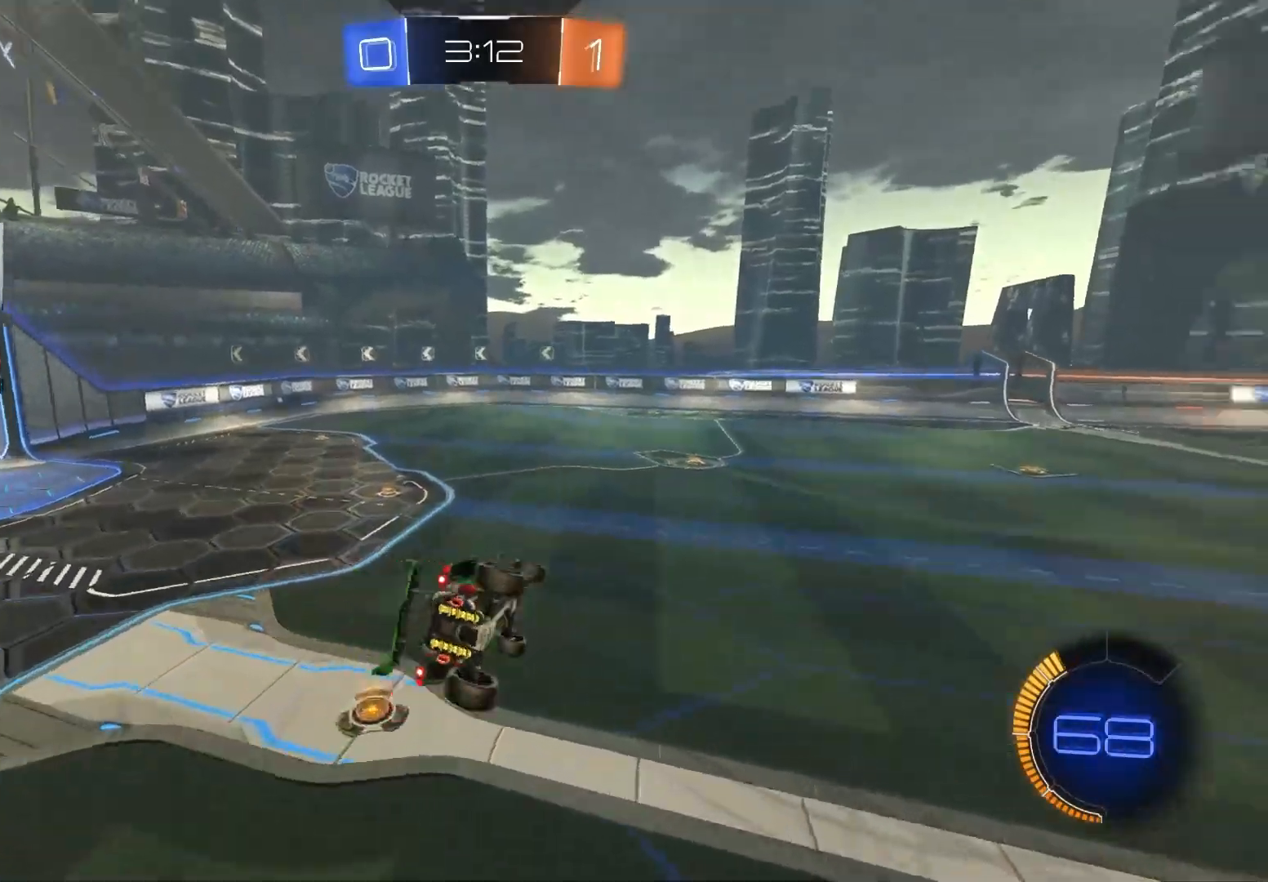
{"buttons": ["CIRCLE", "R2"], "left_stick": "right", "right_stick": "center", "events": [[17, "CIRCLE", "down"], [83, "left_stick", "center"], [100, "R1", "up"], [117, "TRIANGLE", "up"], [450, "left_stick", "right"]]}
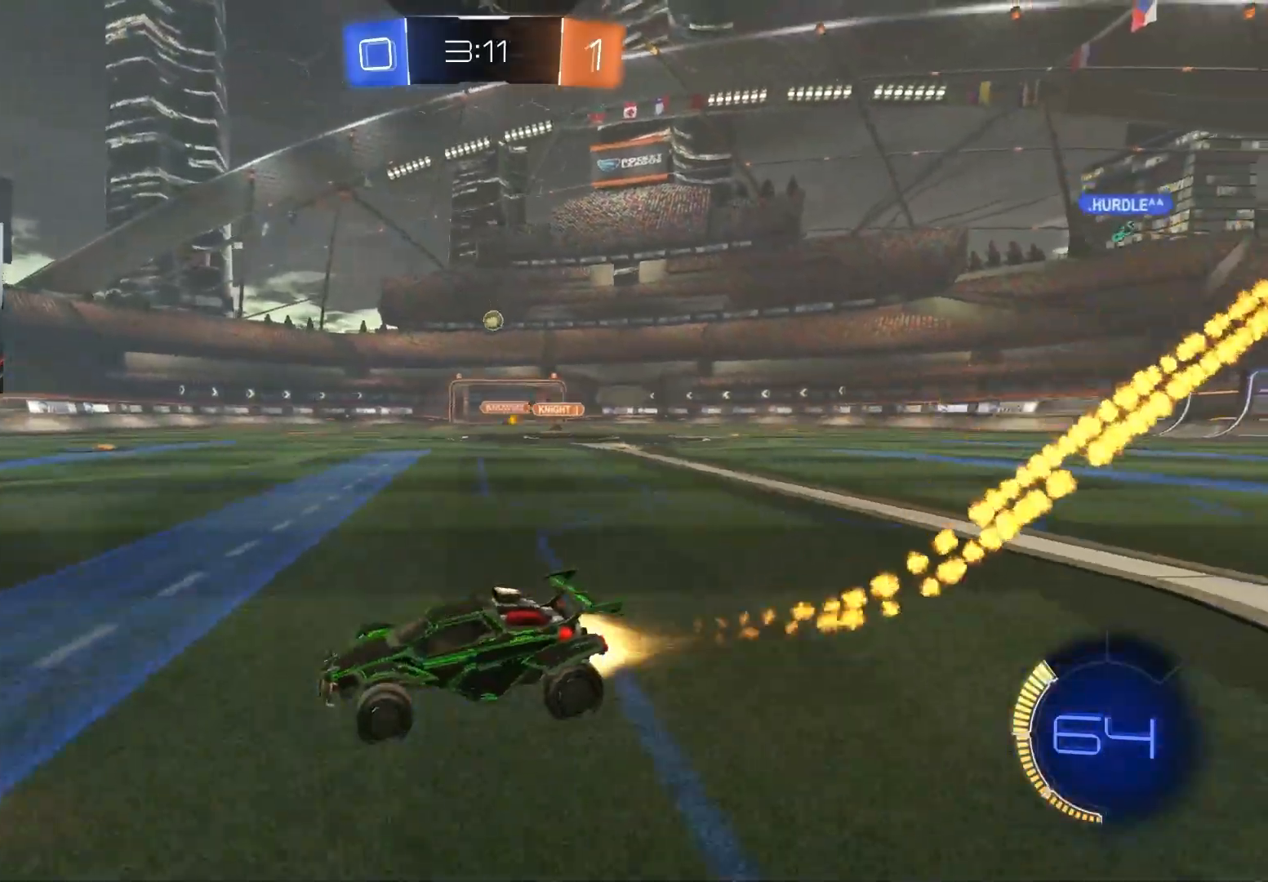
{"buttons": ["R2"], "left_stick": "right", "right_stick": "center", "events": [[233, "CIRCLE", "up"], [300, "L1", "down"], [417, "L1", "up"]]}
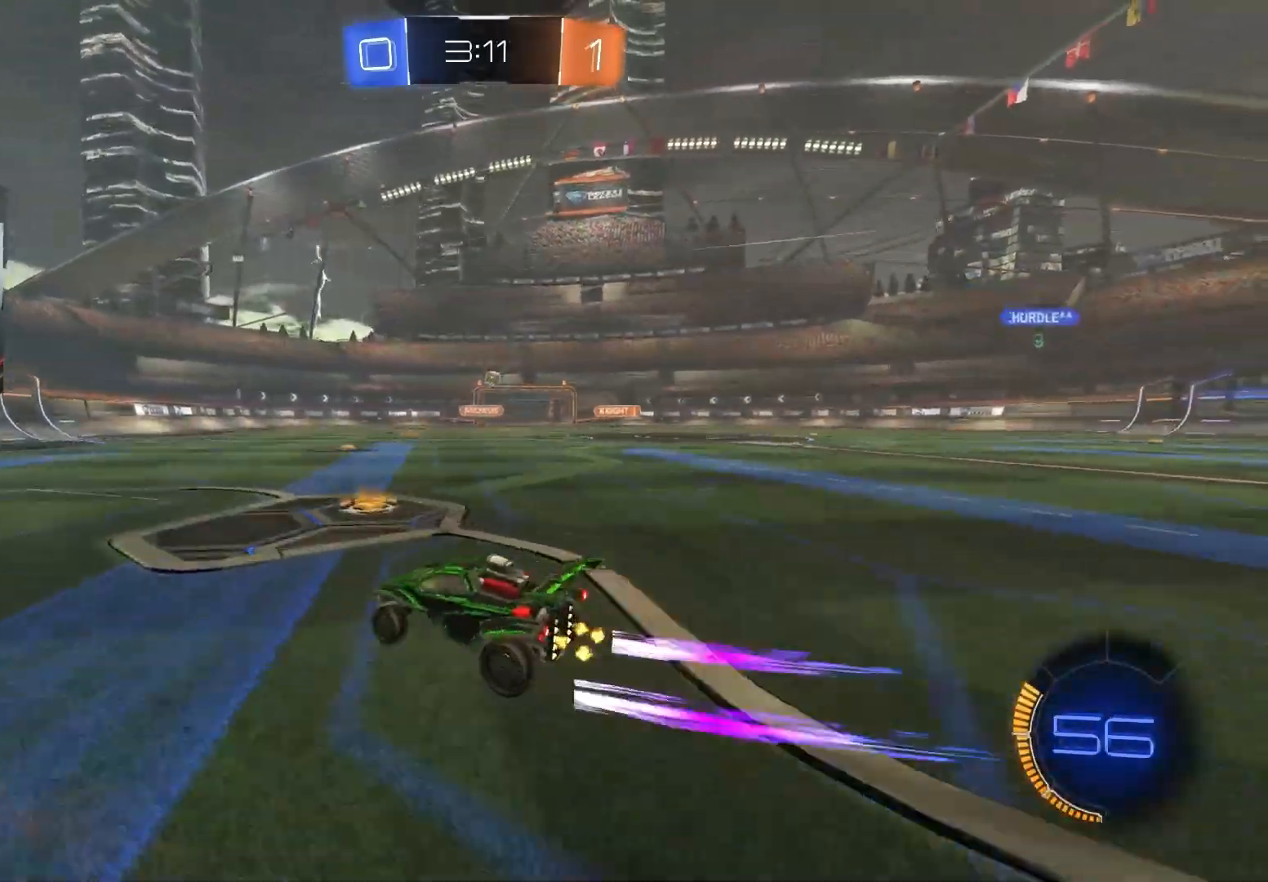
{"buttons": ["R2"], "left_stick": "center", "right_stick": "center", "events": [[267, "CIRCLE", "down"], [283, "left_stick", "center"], [450, "CIRCLE", "up"]]}
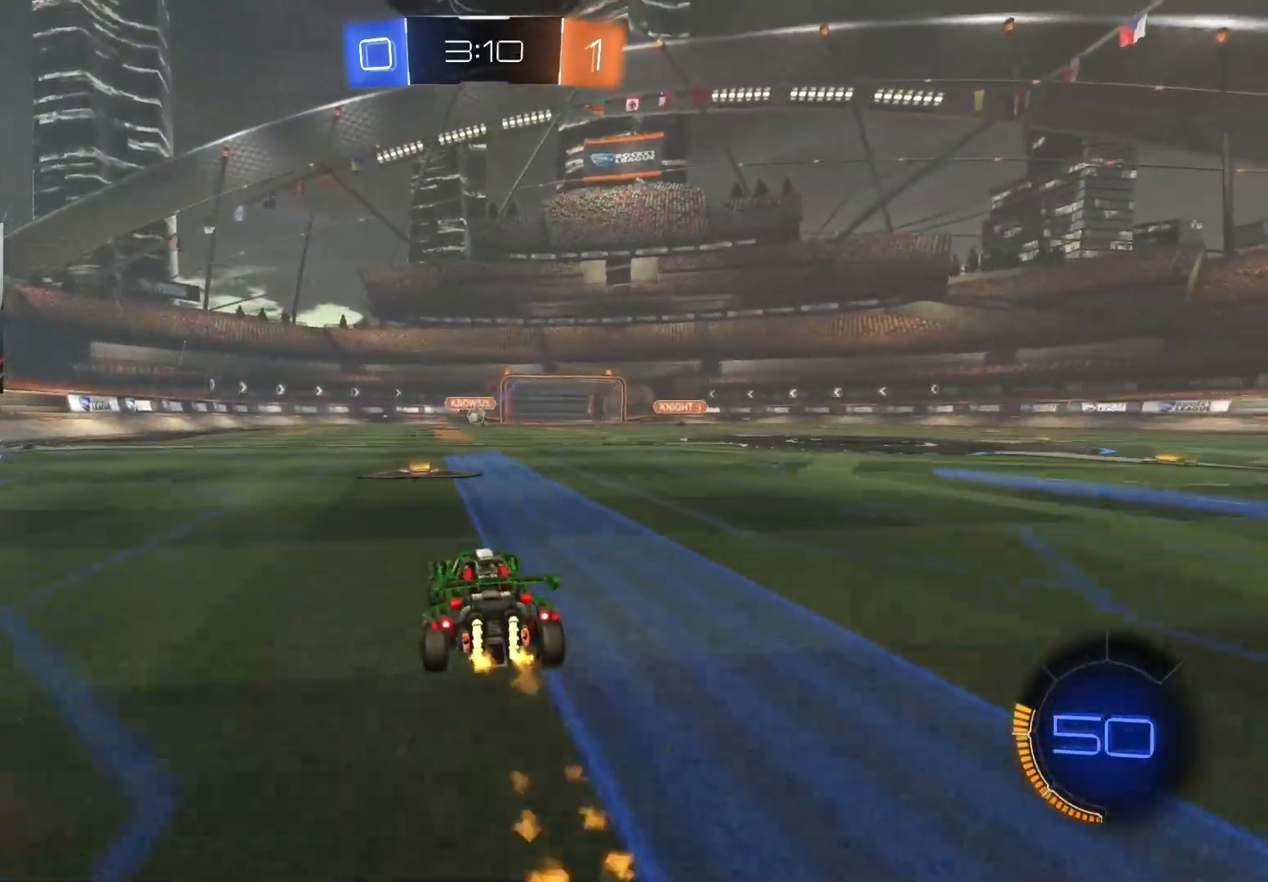
{"buttons": ["R2"], "left_stick": "down-right", "right_stick": "center", "events": [[183, "R2", "up"], [250, "left_stick", "down-right"], [333, "L1", "down"], [417, "L1", "up"], [417, "R2", "down"]]}
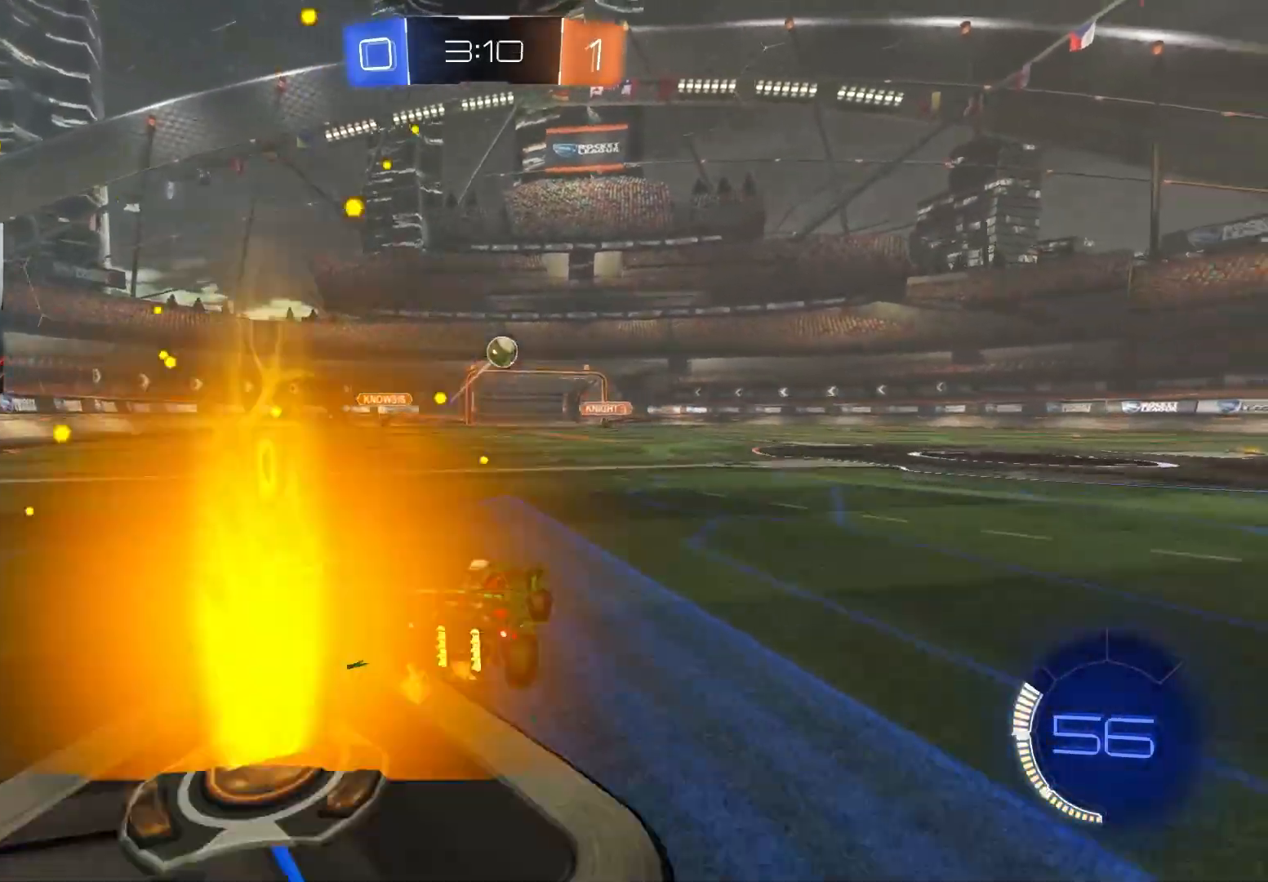
{"buttons": ["CIRCLE", "R2"], "left_stick": "down-right", "right_stick": "center", "events": [[50, "left_stick", "center"], [117, "CIRCLE", "down"], [117, "TRIANGLE", "down"], [200, "TRIANGLE", "up"], [283, "left_stick", "down-right"], [300, "CIRCLE", "up"], [350, "CIRCLE", "down"], [367, "TRIANGLE", "down"], [383, "L1", "down"], [483, "L1", "up"], [483, "TRIANGLE", "up"]]}
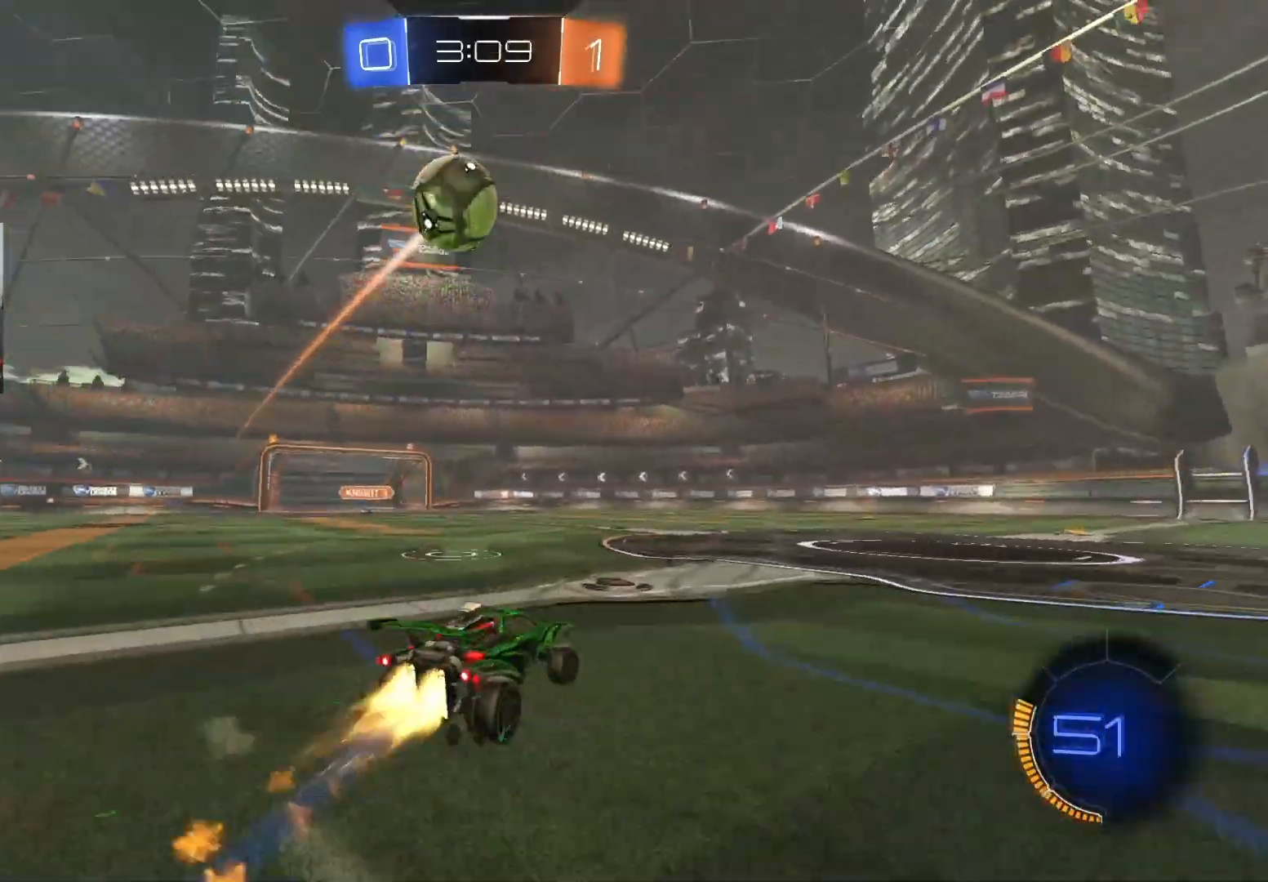
{"buttons": ["CIRCLE", "R2"], "left_stick": "down-right", "right_stick": "center", "events": []}
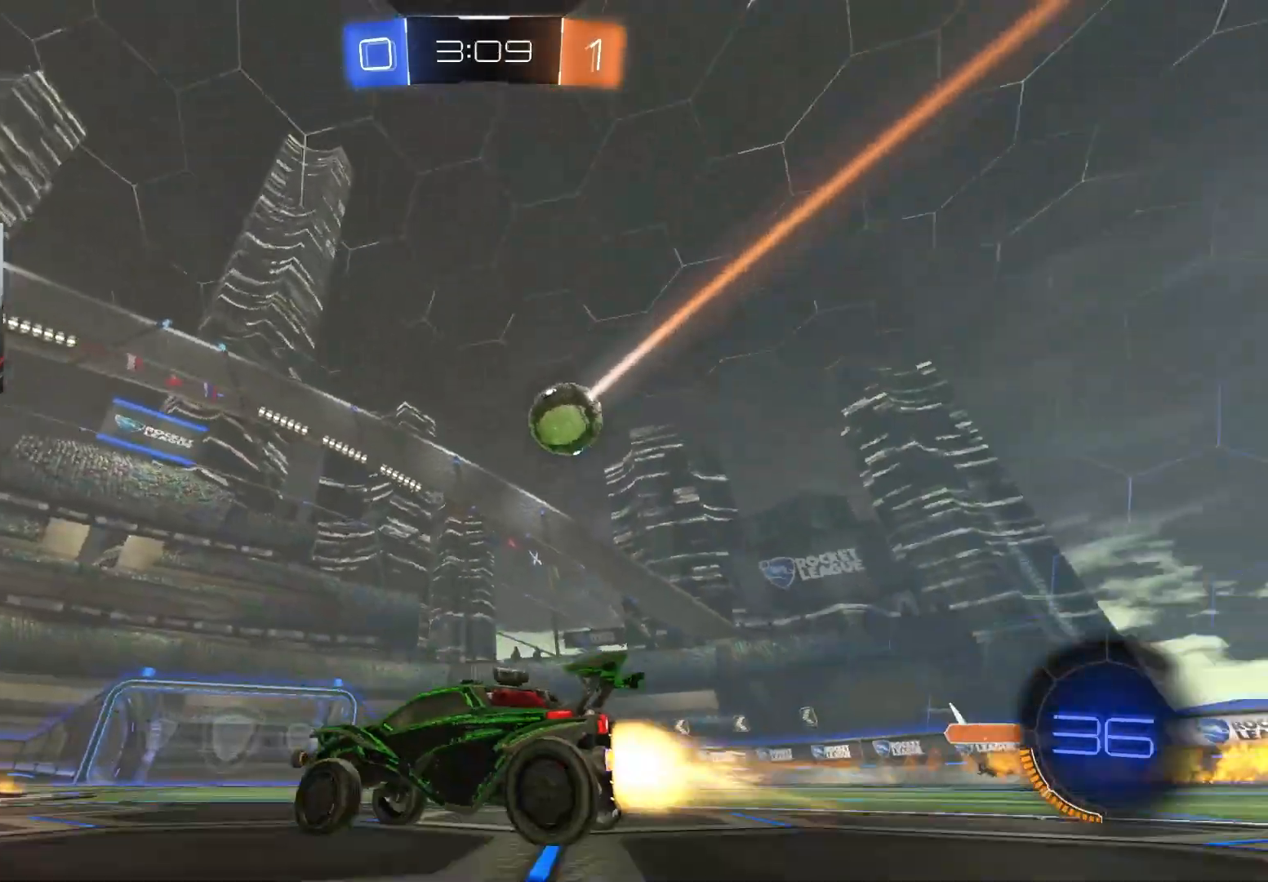
{"buttons": ["R2"], "left_stick": "down-left", "right_stick": "center", "events": [[67, "CIRCLE", "up"], [467, "left_stick", "down-left"]]}
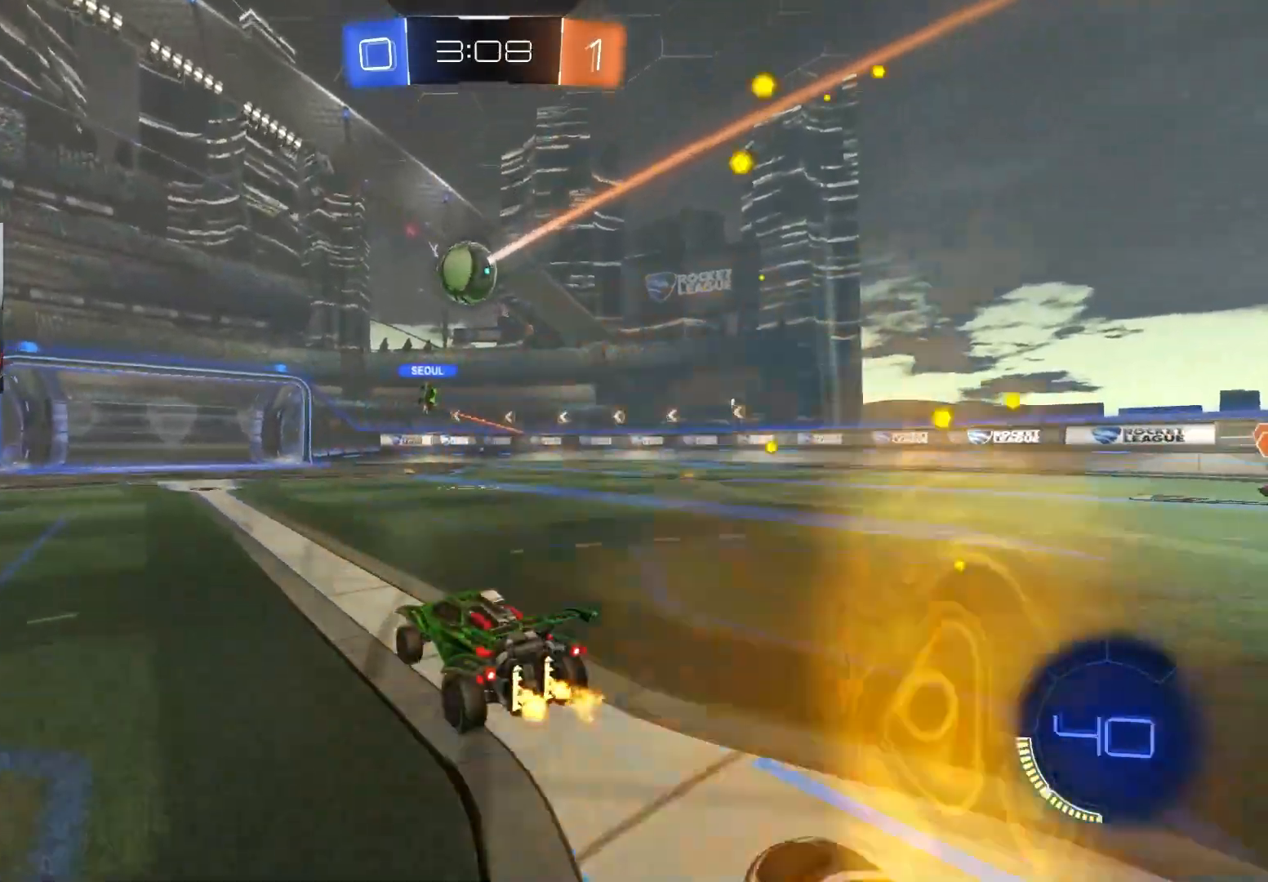
{"buttons": ["R2"], "left_stick": "center", "right_stick": "center", "events": [[83, "left_stick", "center"], [167, "CIRCLE", "down"], [267, "CIRCLE", "up"]]}
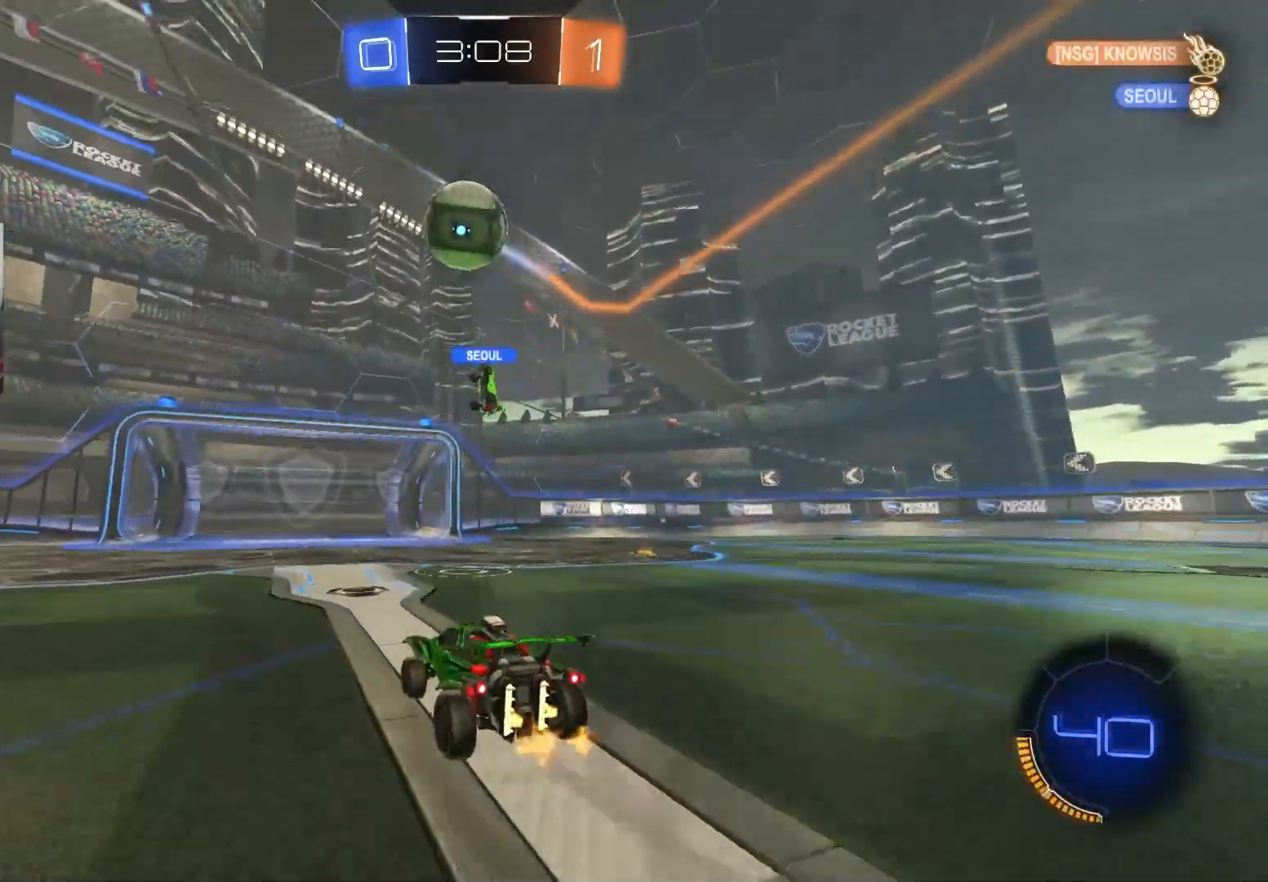
{"buttons": ["R2"], "left_stick": "left", "right_stick": "center", "events": [[167, "TRIANGLE", "down"], [300, "TRIANGLE", "up"], [450, "left_stick", "left"]]}
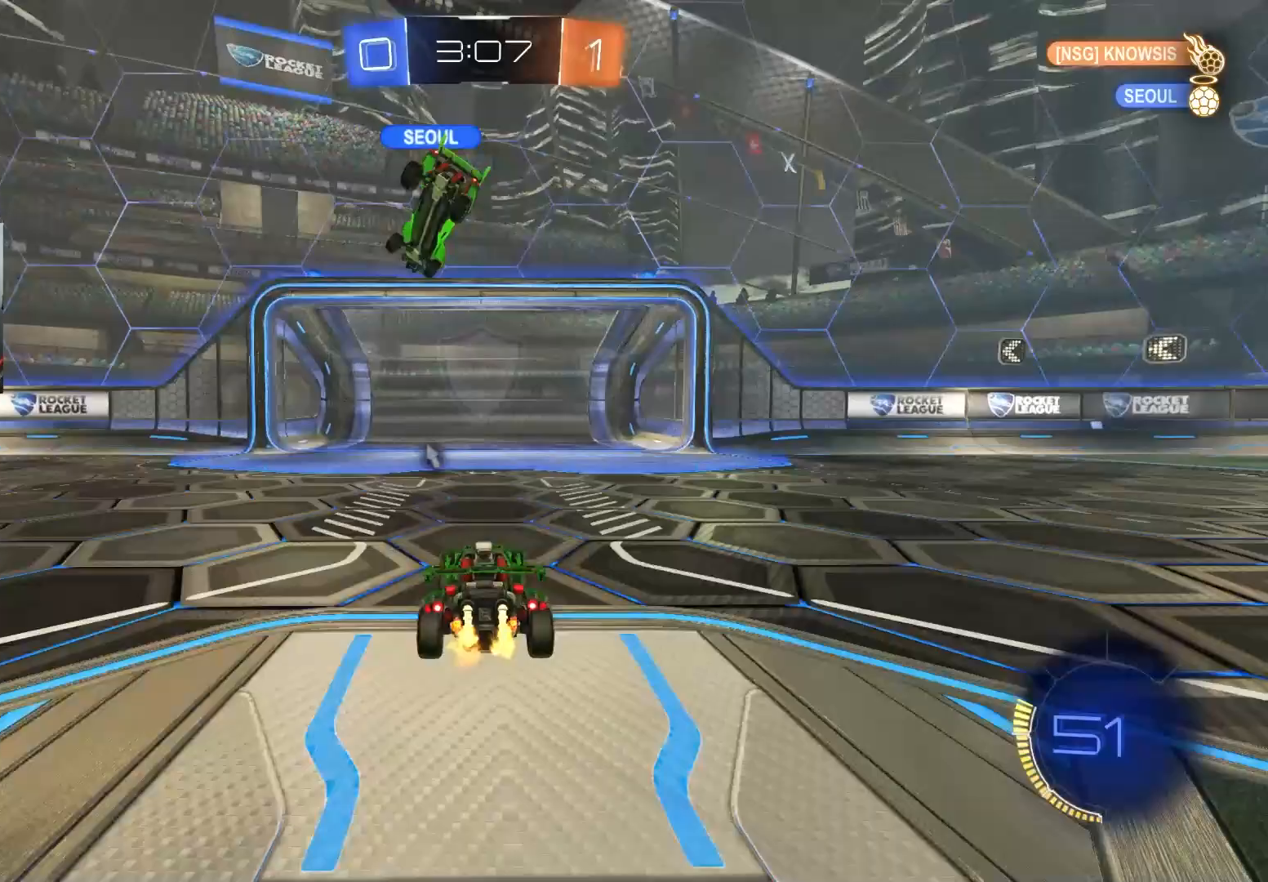
{"buttons": ["R2"], "left_stick": "right", "right_stick": "center", "events": [[17, "TRIANGLE", "down"], [33, "left_stick", "center"], [100, "left_stick", "right"], [117, "TRIANGLE", "up"]]}
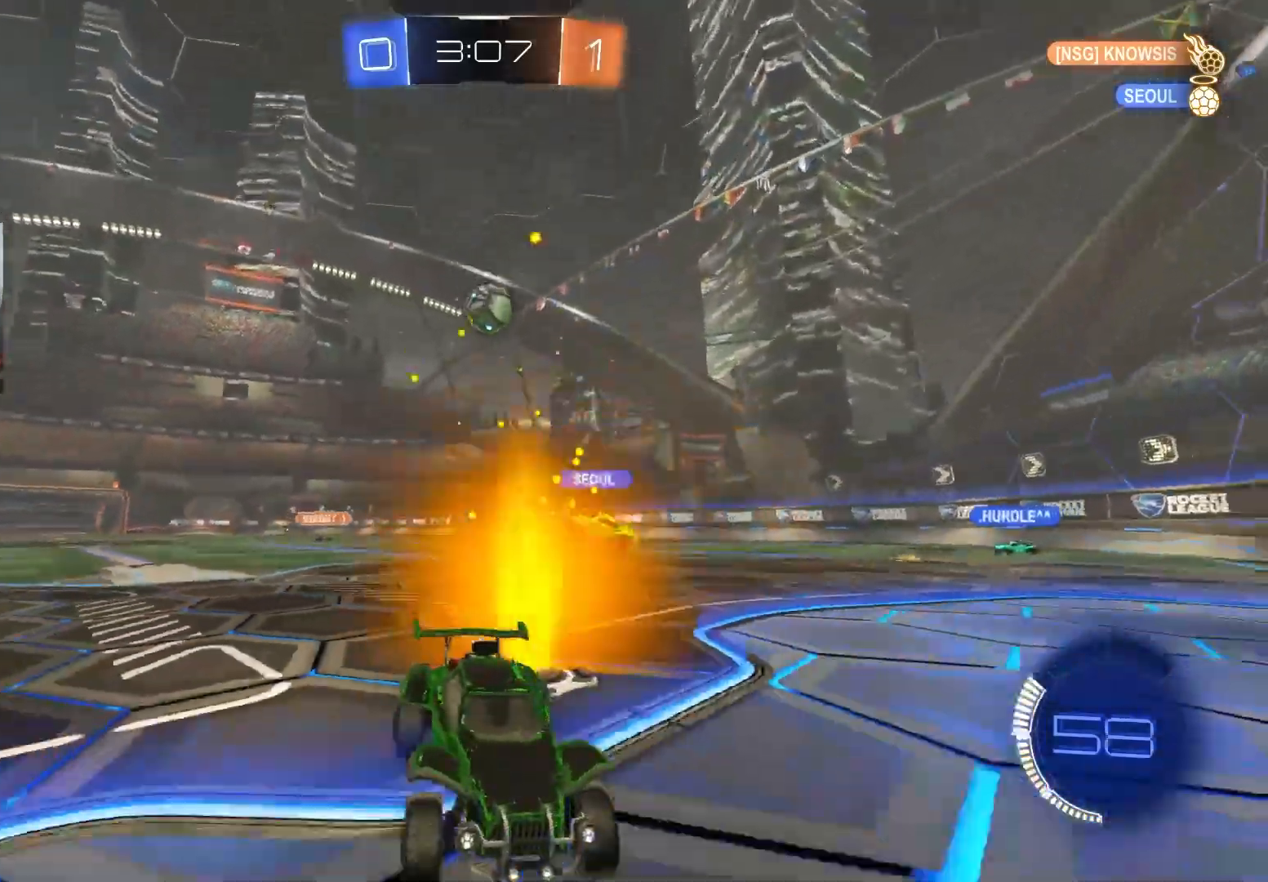
{"buttons": ["R2"], "left_stick": "left", "right_stick": "center", "events": [[83, "left_stick", "down-left"], [133, "left_stick", "left"], [183, "L1", "down"], [350, "L1", "up"]]}
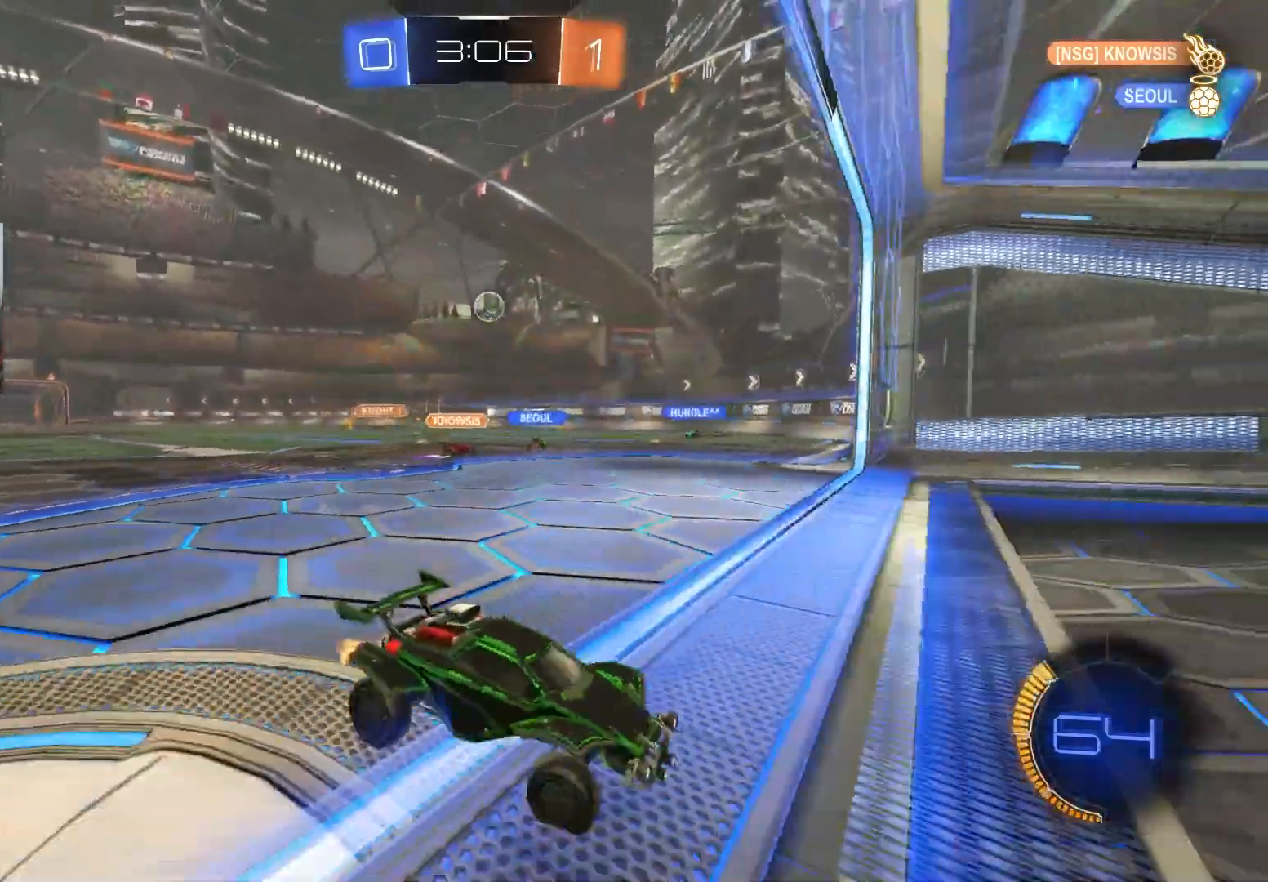
{"buttons": ["R2"], "left_stick": "left", "right_stick": "center", "events": [[67, "L1", "down"], [183, "L1", "up"], [317, "left_stick", "center"], [483, "left_stick", "left"]]}
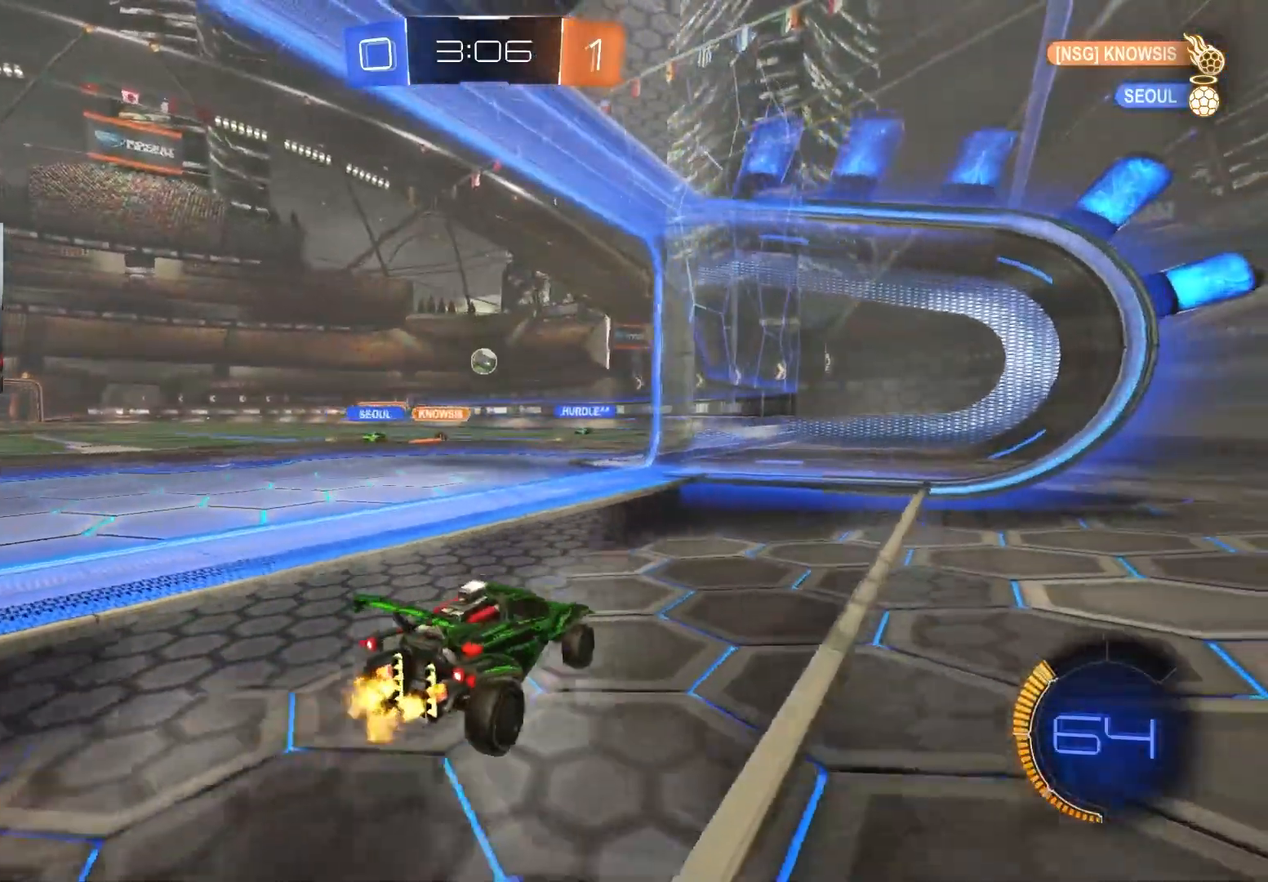
{"buttons": ["R2"], "left_stick": "center", "right_stick": "center", "events": [[133, "left_stick", "center"]]}
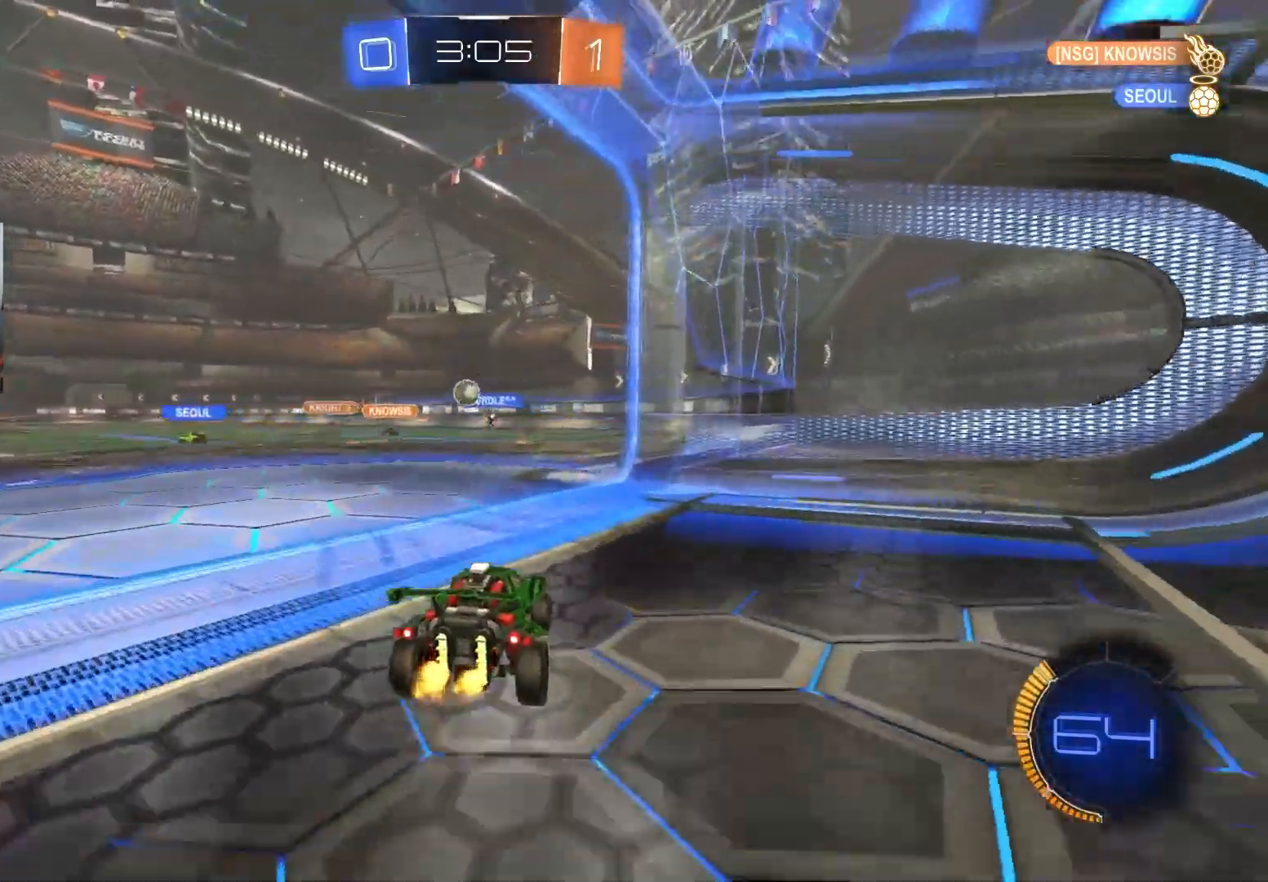
{"buttons": ["R2"], "left_stick": "left", "right_stick": "center", "events": [[150, "left_stick", "left"]]}